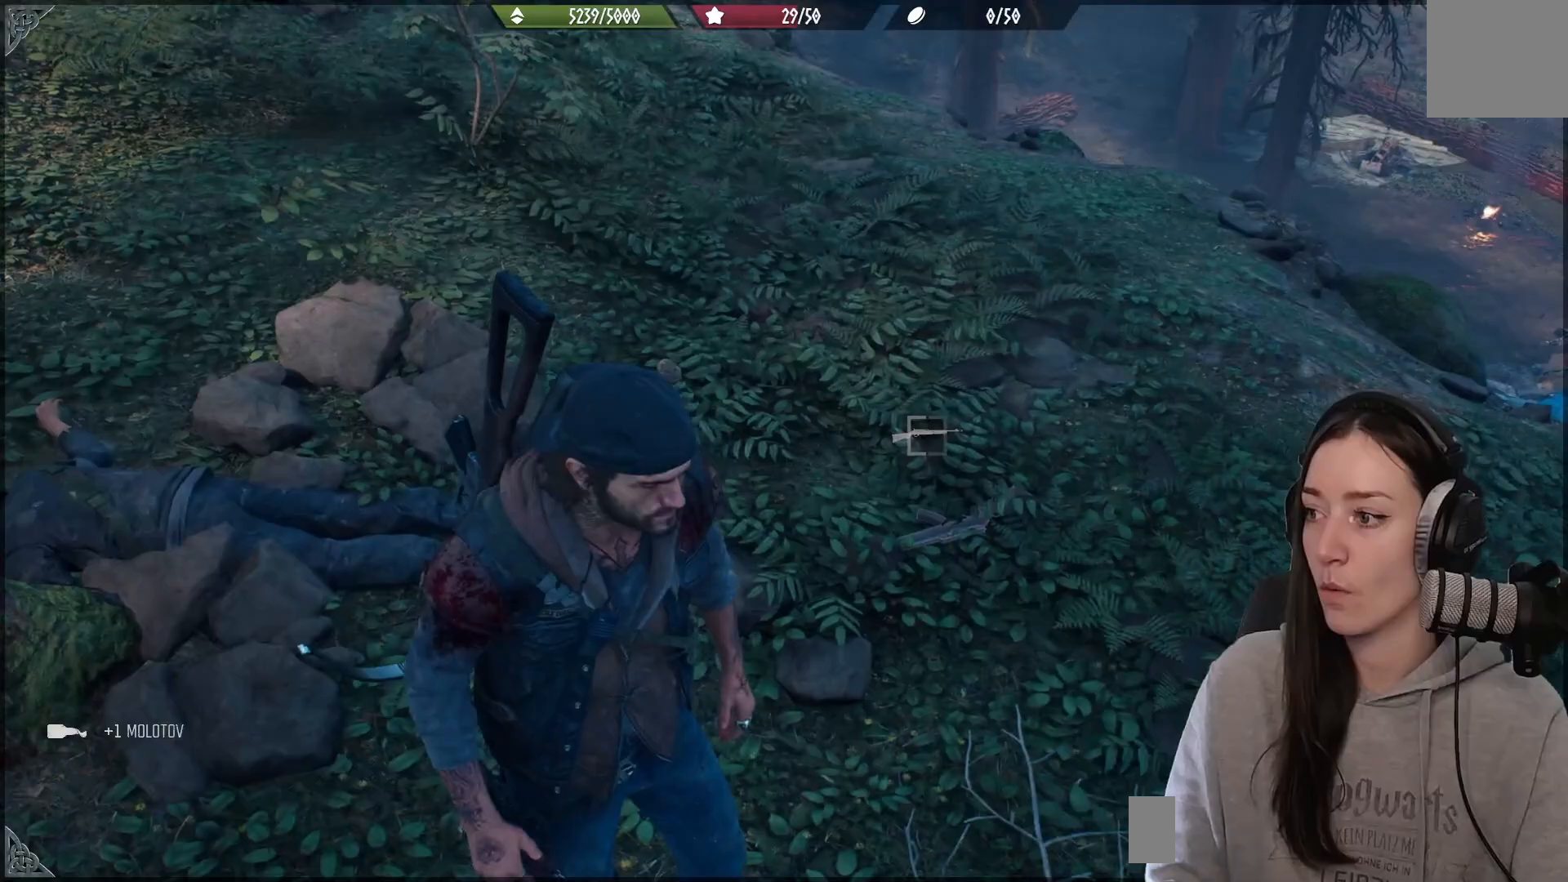
Gameplay with a controller (Xbox layout); each line is a JSON object with the inputs held at the frame after it. "events" lists button and stick changes between this image and that frame as [ms after this image, input, new state], when the widget could be followed in between.
{"buttons": [], "left_stick": "up-right", "right_stick": "center", "events": [[233, "left_stick", "up-right"]]}
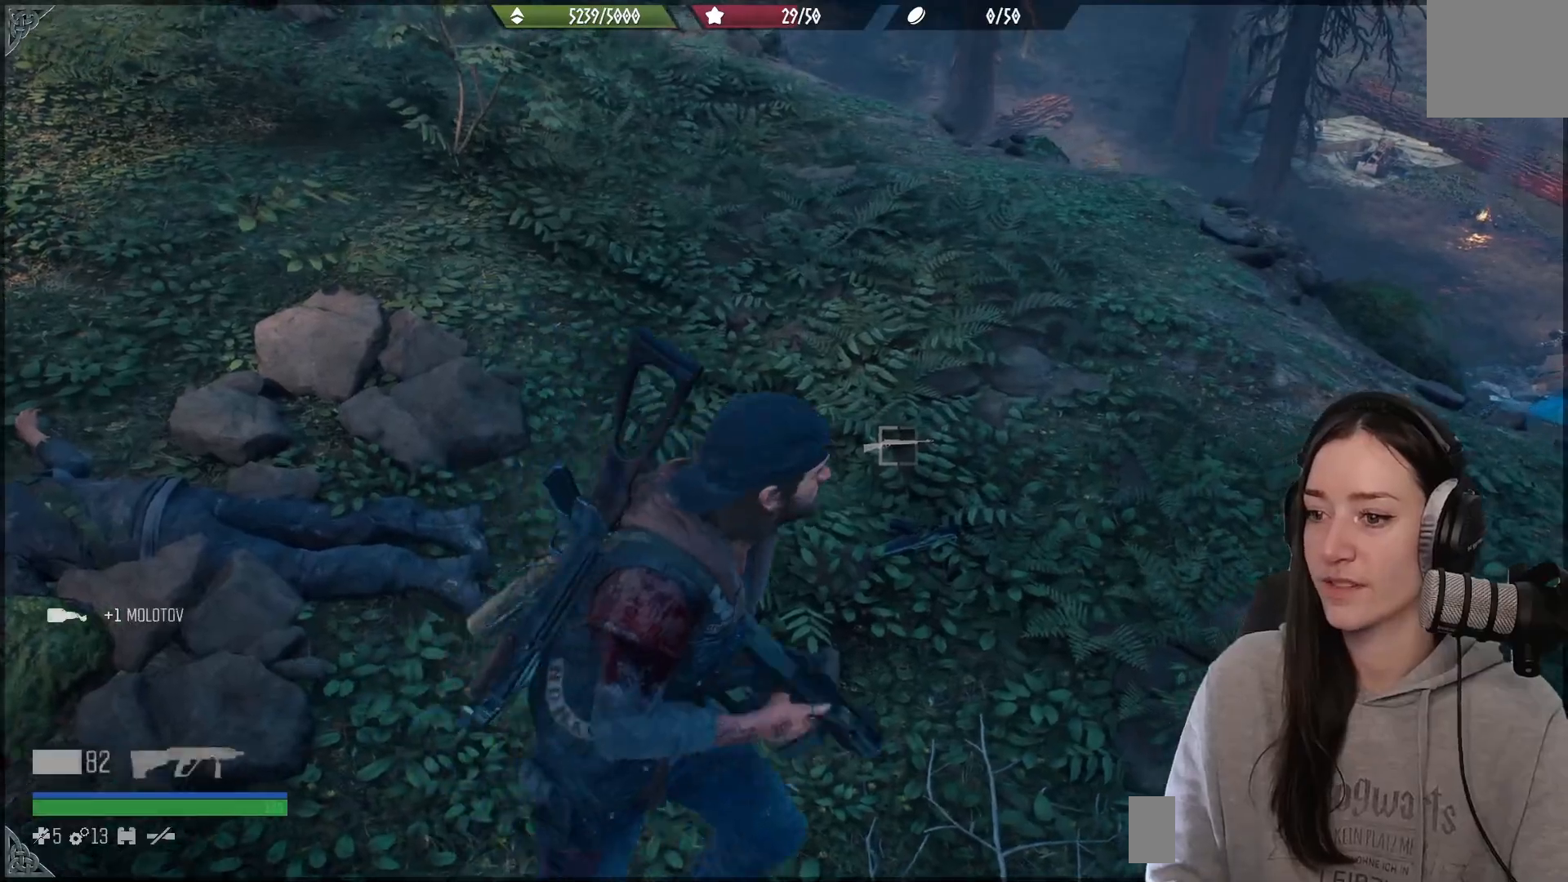
{"buttons": [], "left_stick": "up", "right_stick": "up-left", "events": [[133, "left_stick", "up"], [217, "right_stick", "left"], [267, "right_stick", "up-left"]]}
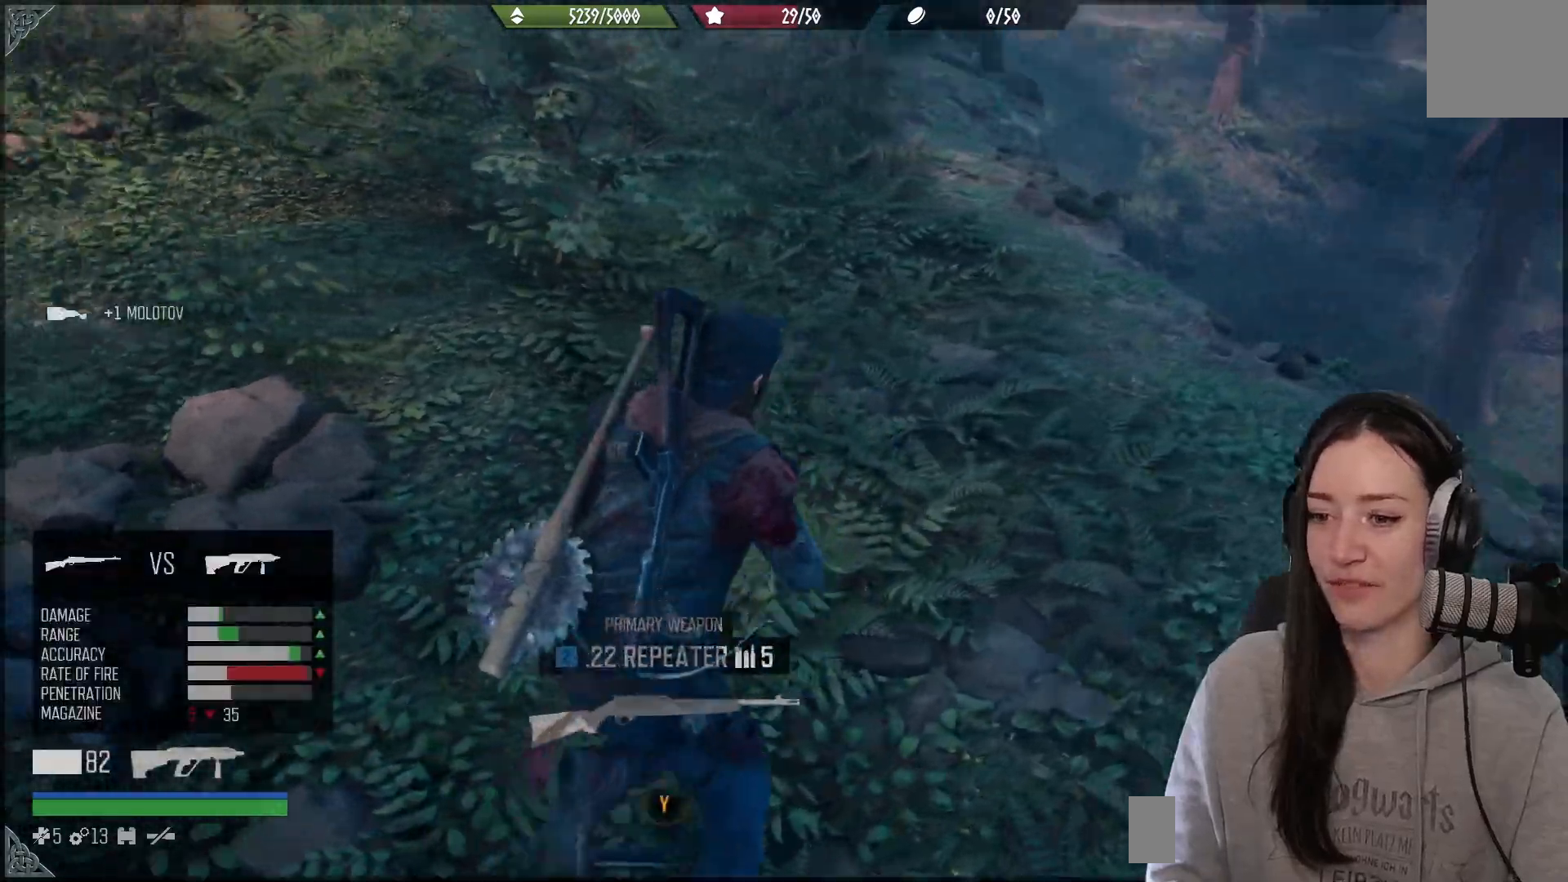
{"buttons": [], "left_stick": "up", "right_stick": "center", "events": [[417, "right_stick", "center"]]}
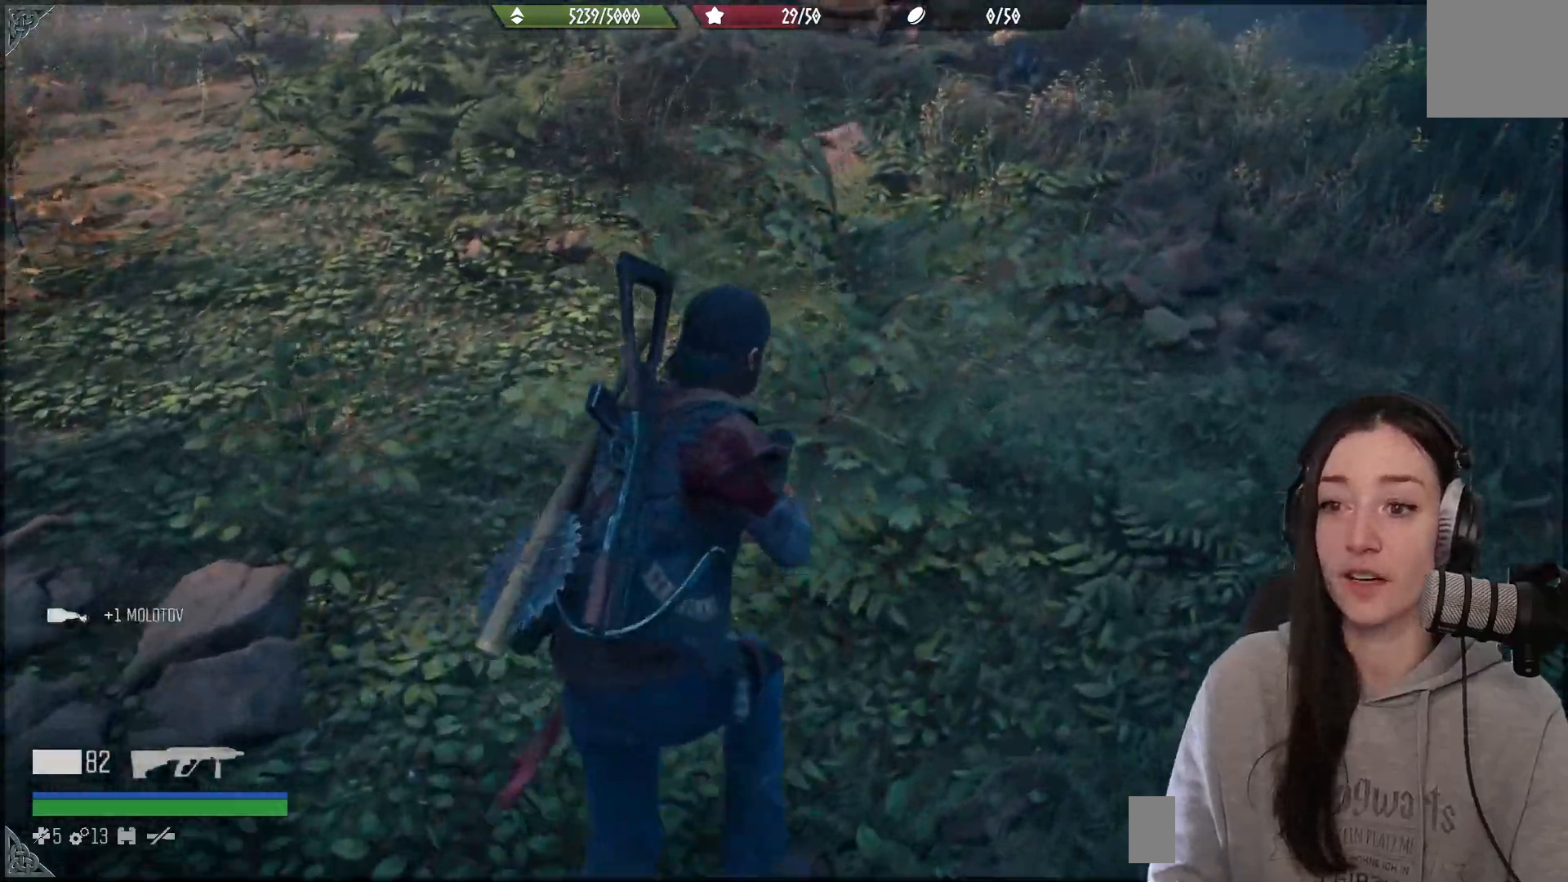
{"buttons": [], "left_stick": "up", "right_stick": "center", "events": [[100, "X", "down"], [200, "X", "up"]]}
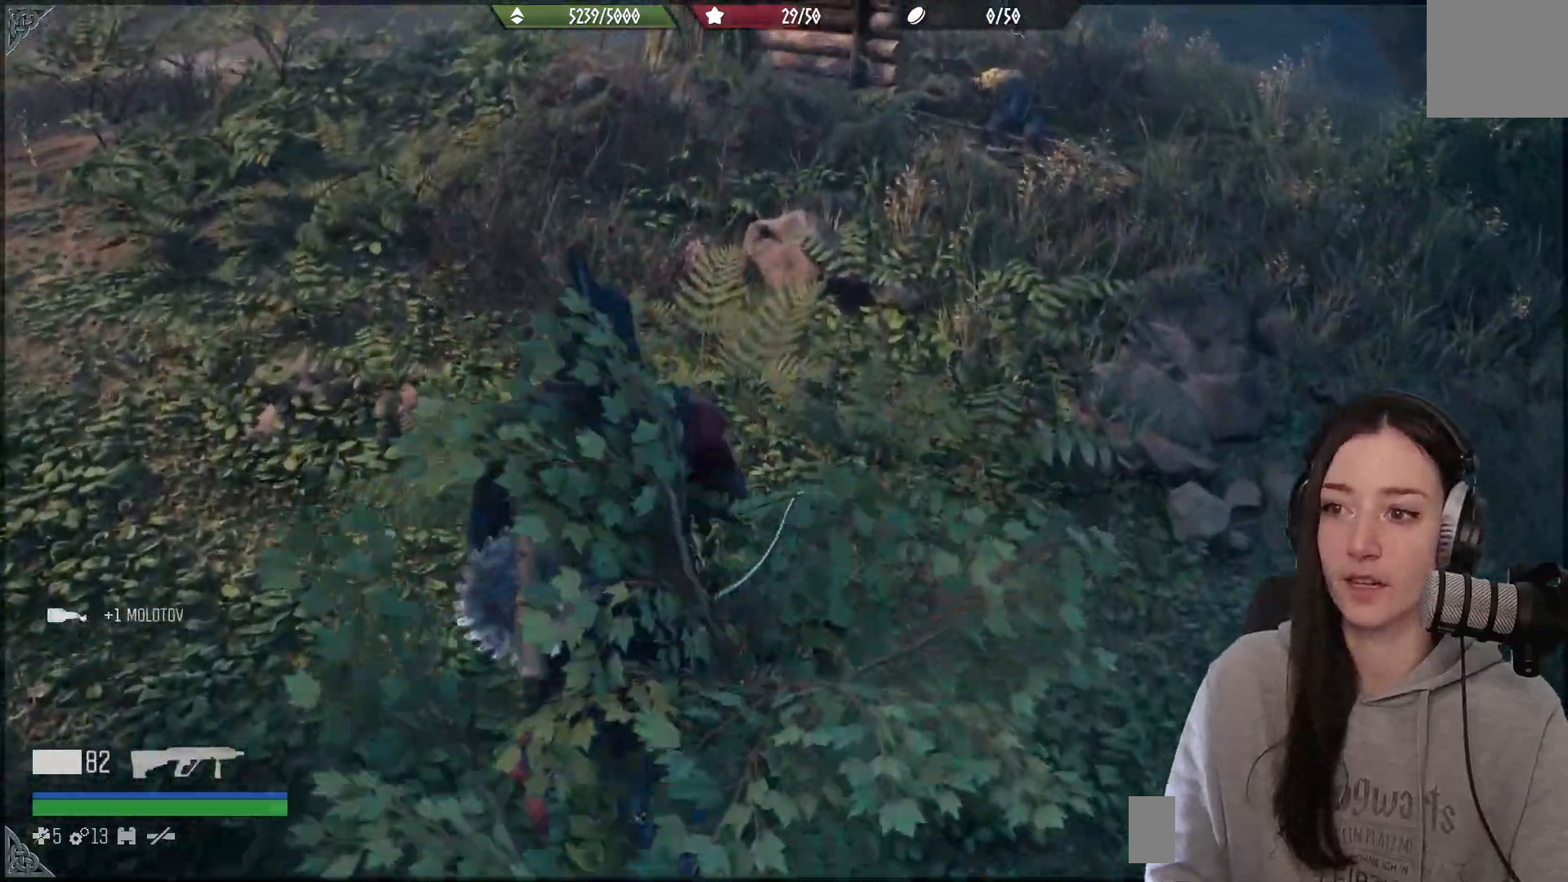
{"buttons": [], "left_stick": "up", "right_stick": "center", "events": [[233, "right_stick", "left"], [333, "right_stick", "center"]]}
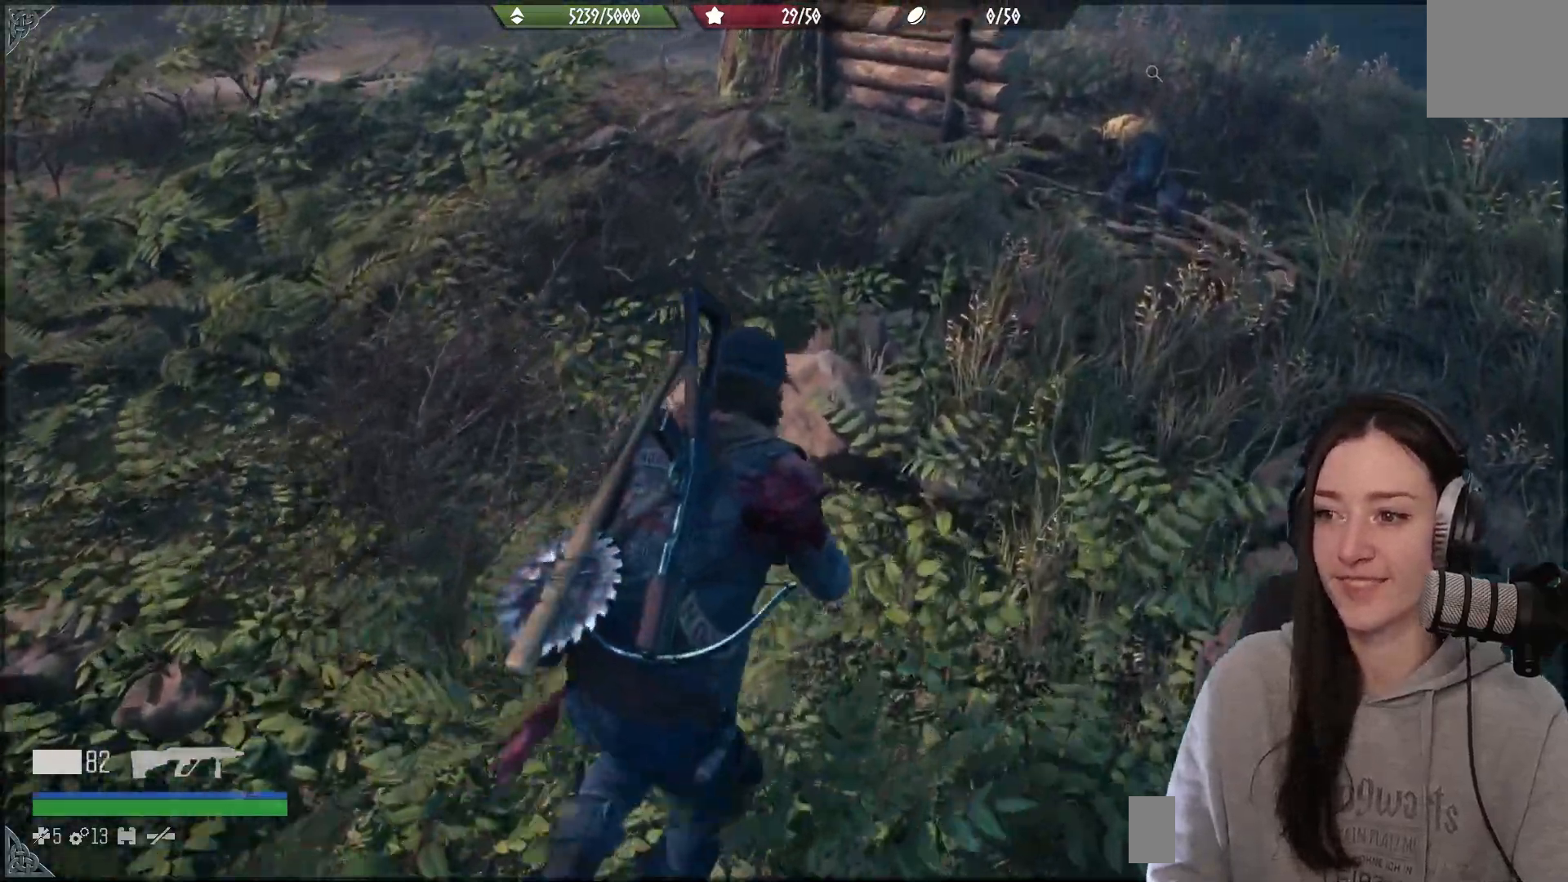
{"buttons": [], "left_stick": "up", "right_stick": "center", "events": []}
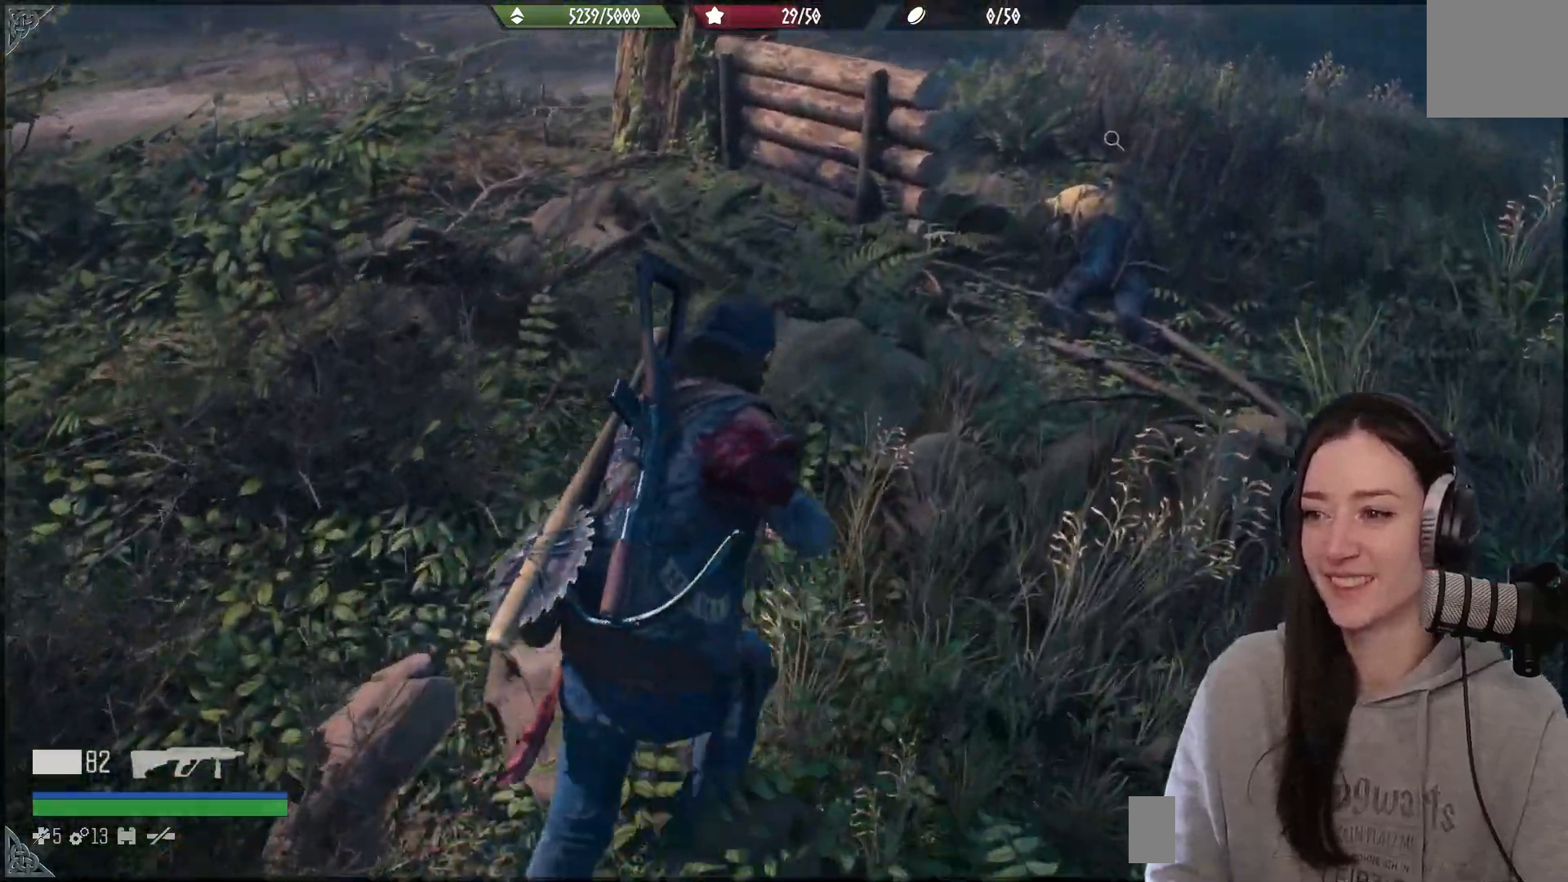
{"buttons": [], "left_stick": "up", "right_stick": "left", "events": [[333, "right_stick", "left"]]}
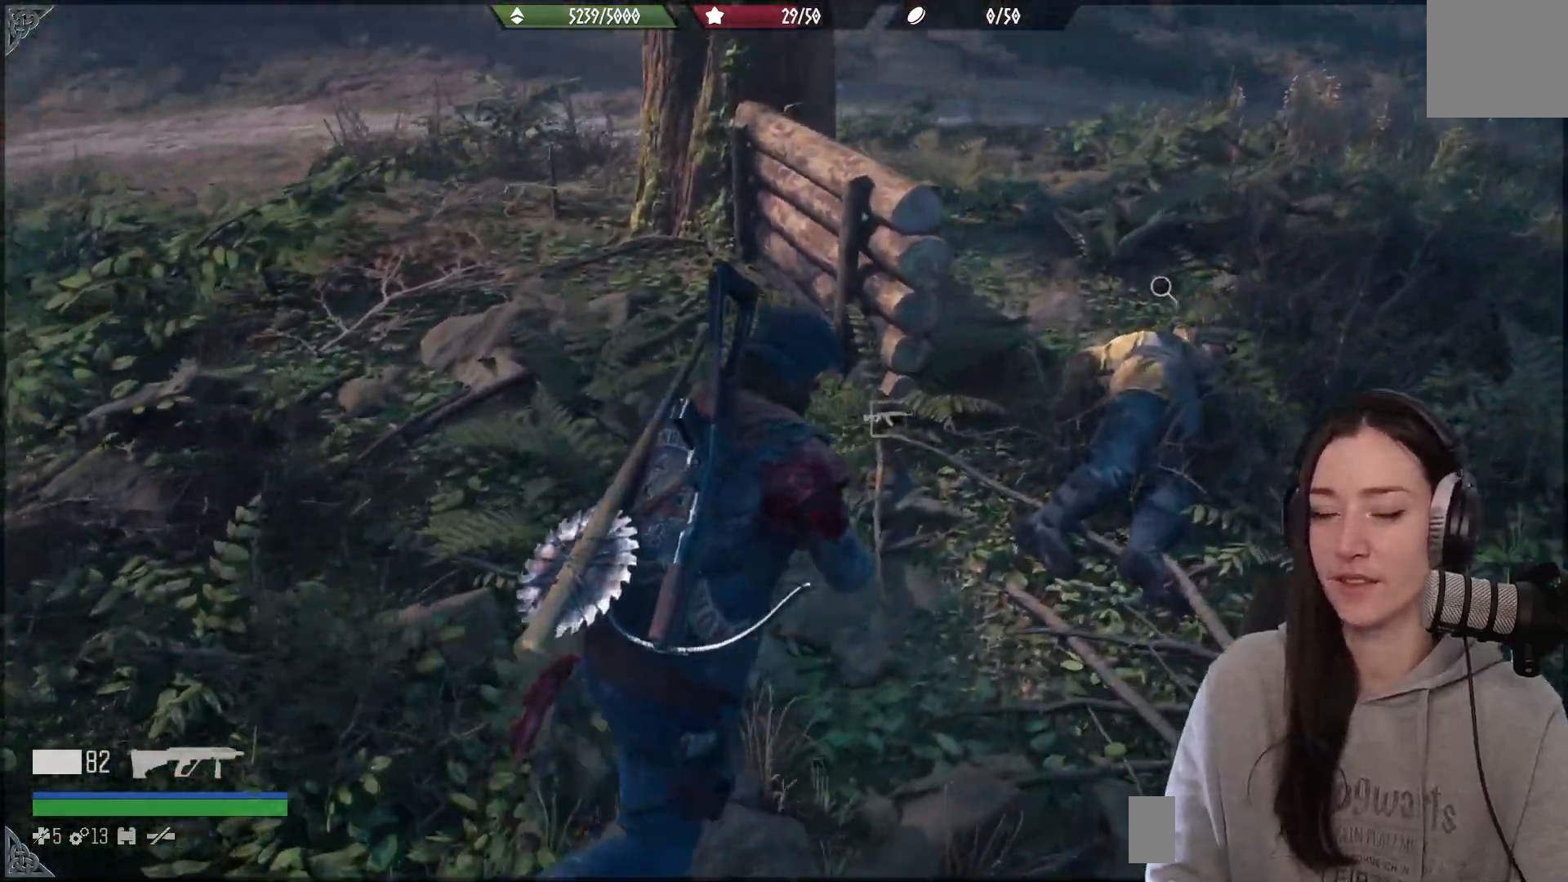
{"buttons": ["X"], "left_stick": "center", "right_stick": "center", "events": [[183, "right_stick", "center"], [383, "left_stick", "center"], [467, "X", "down"]]}
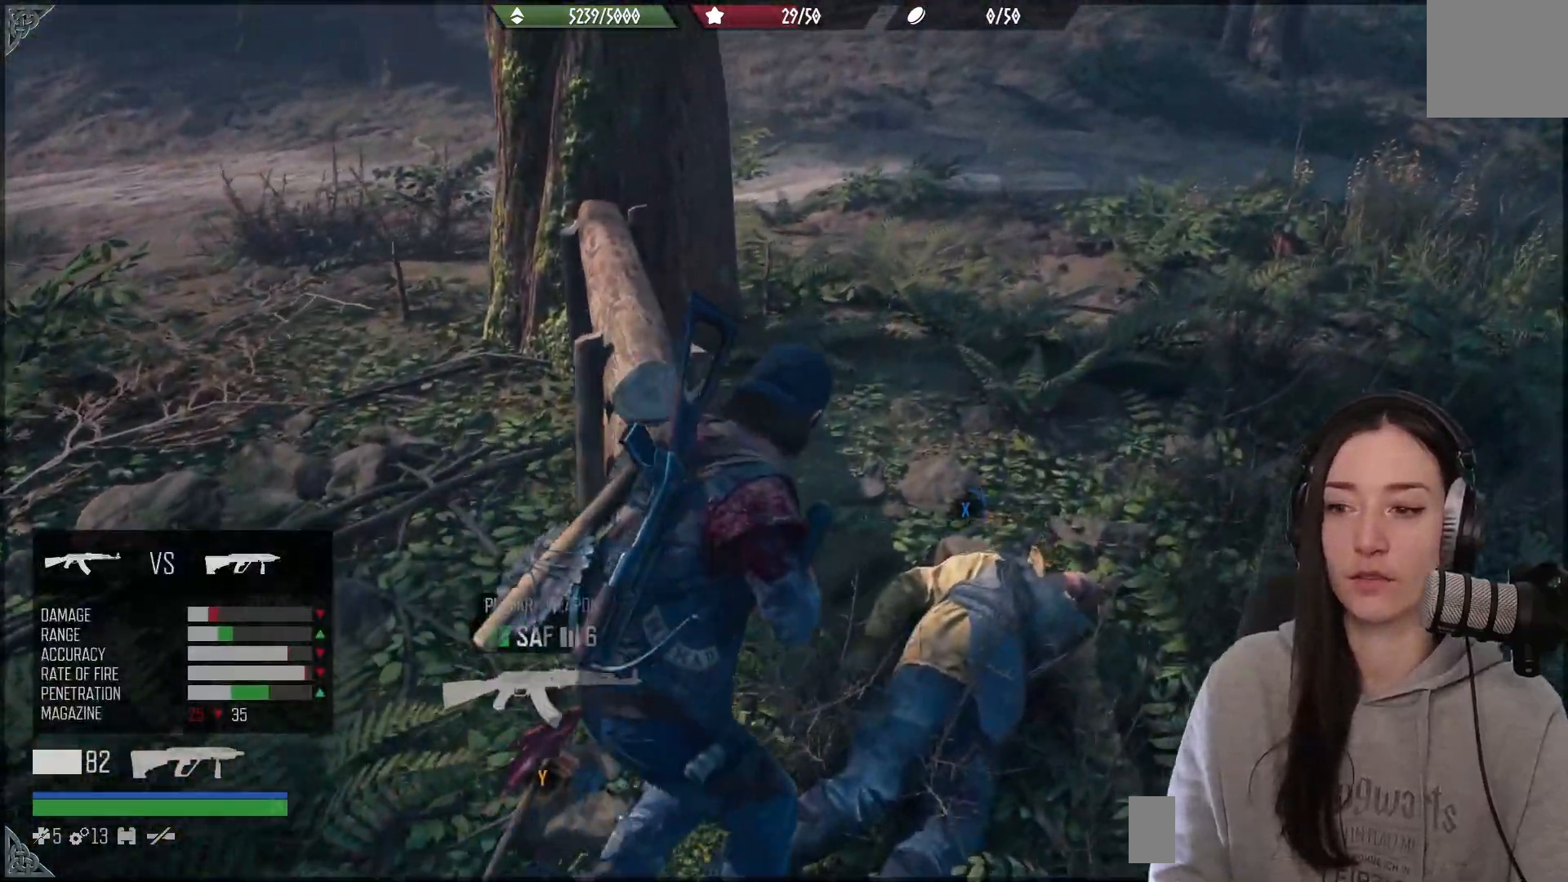
{"buttons": ["X"], "left_stick": "center", "right_stick": "center", "events": []}
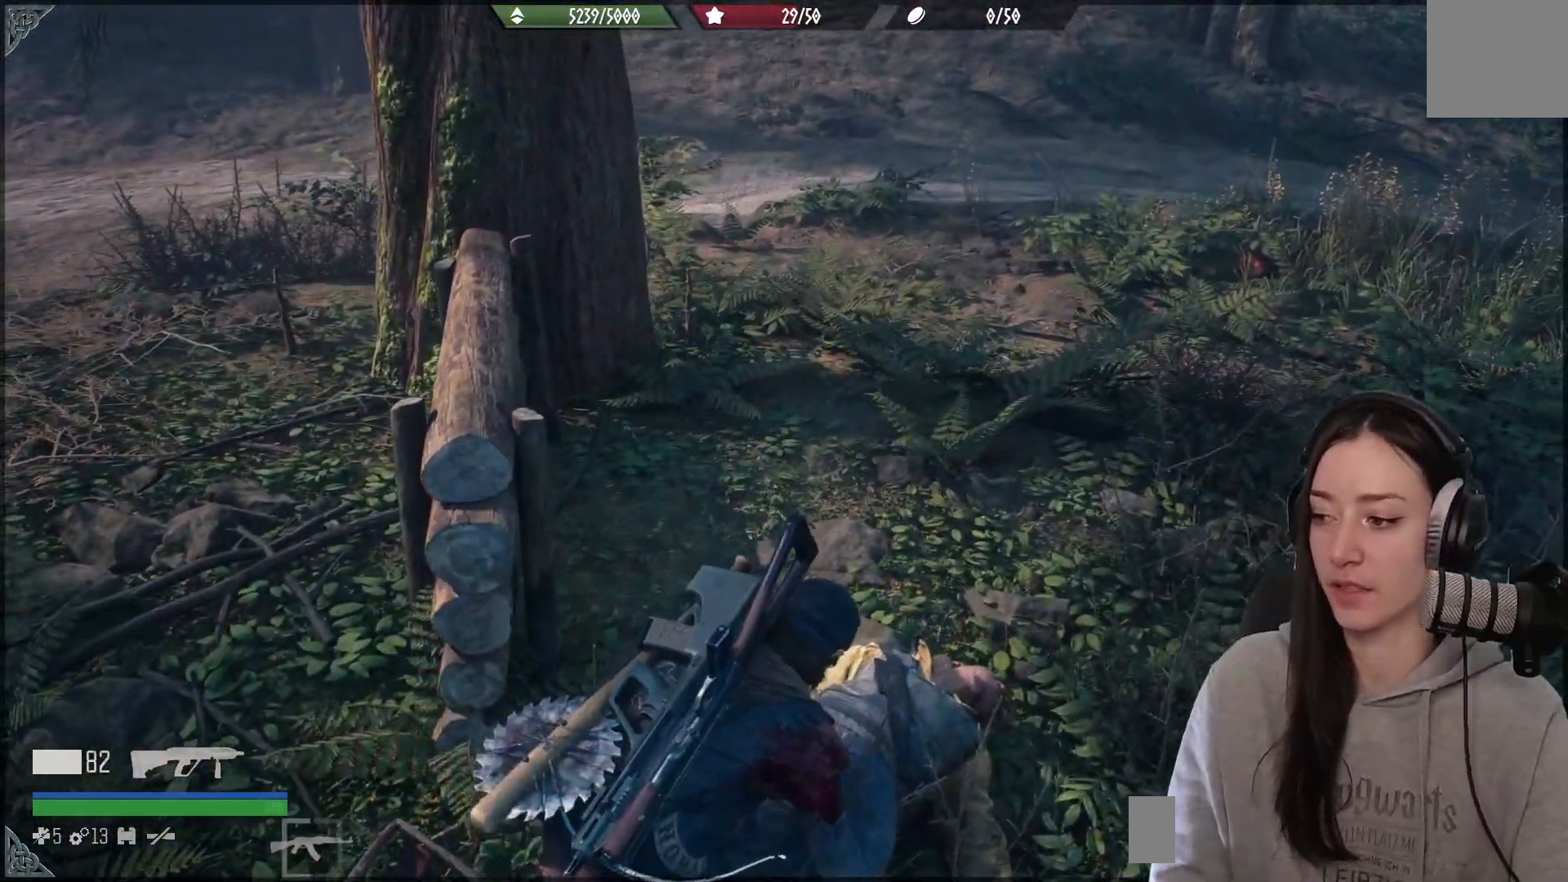
{"buttons": ["X"], "left_stick": "center", "right_stick": "center", "events": []}
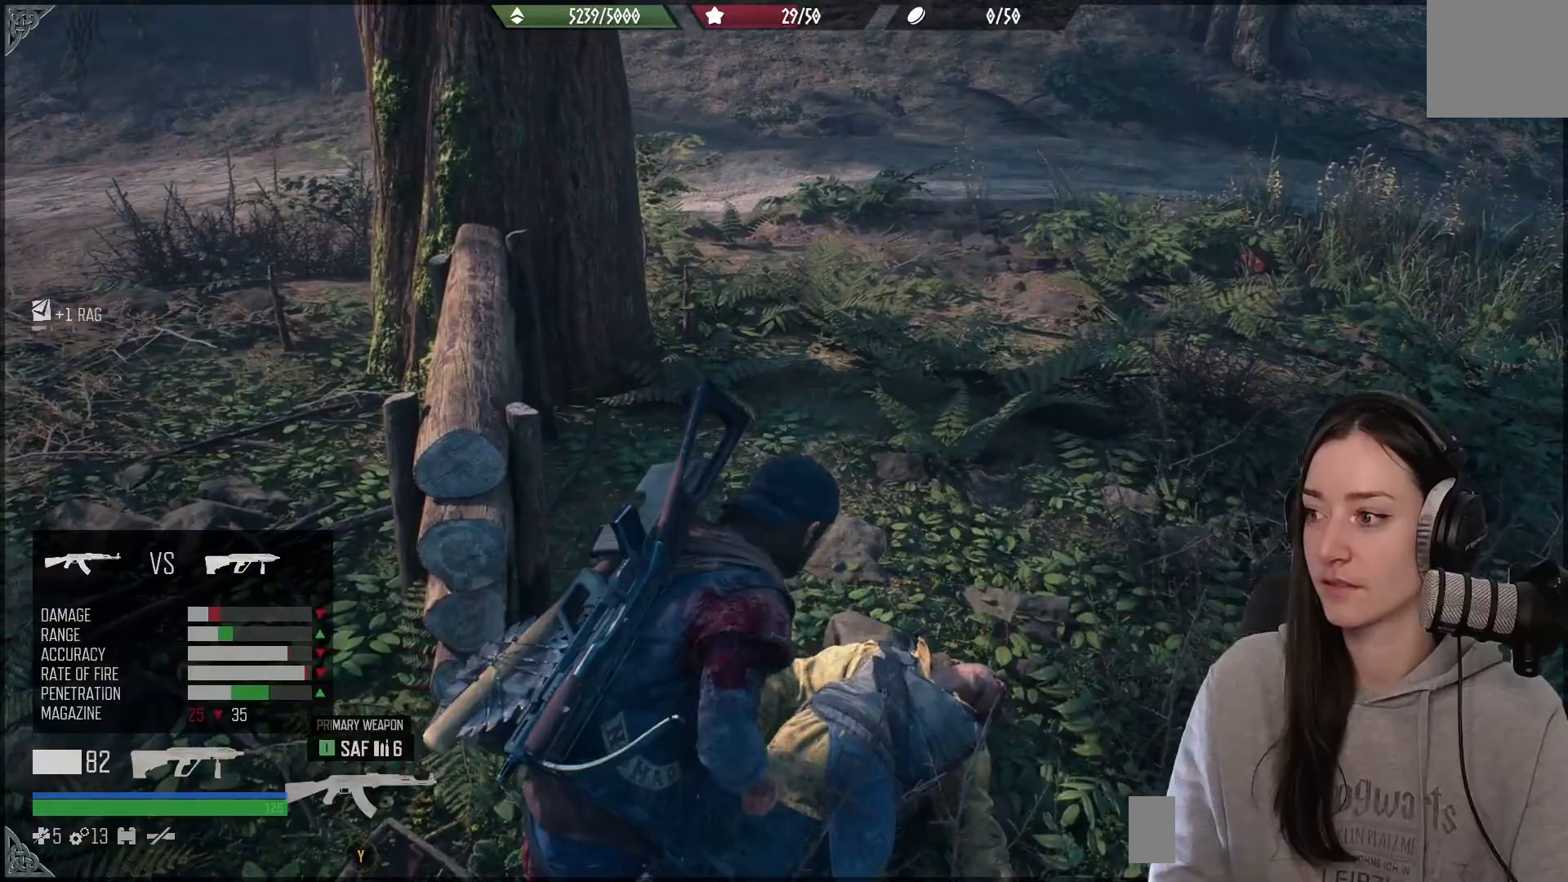
{"buttons": [], "left_stick": "up-right", "right_stick": "left", "events": [[17, "left_stick", "up-right"], [150, "X", "up"], [433, "right_stick", "left"]]}
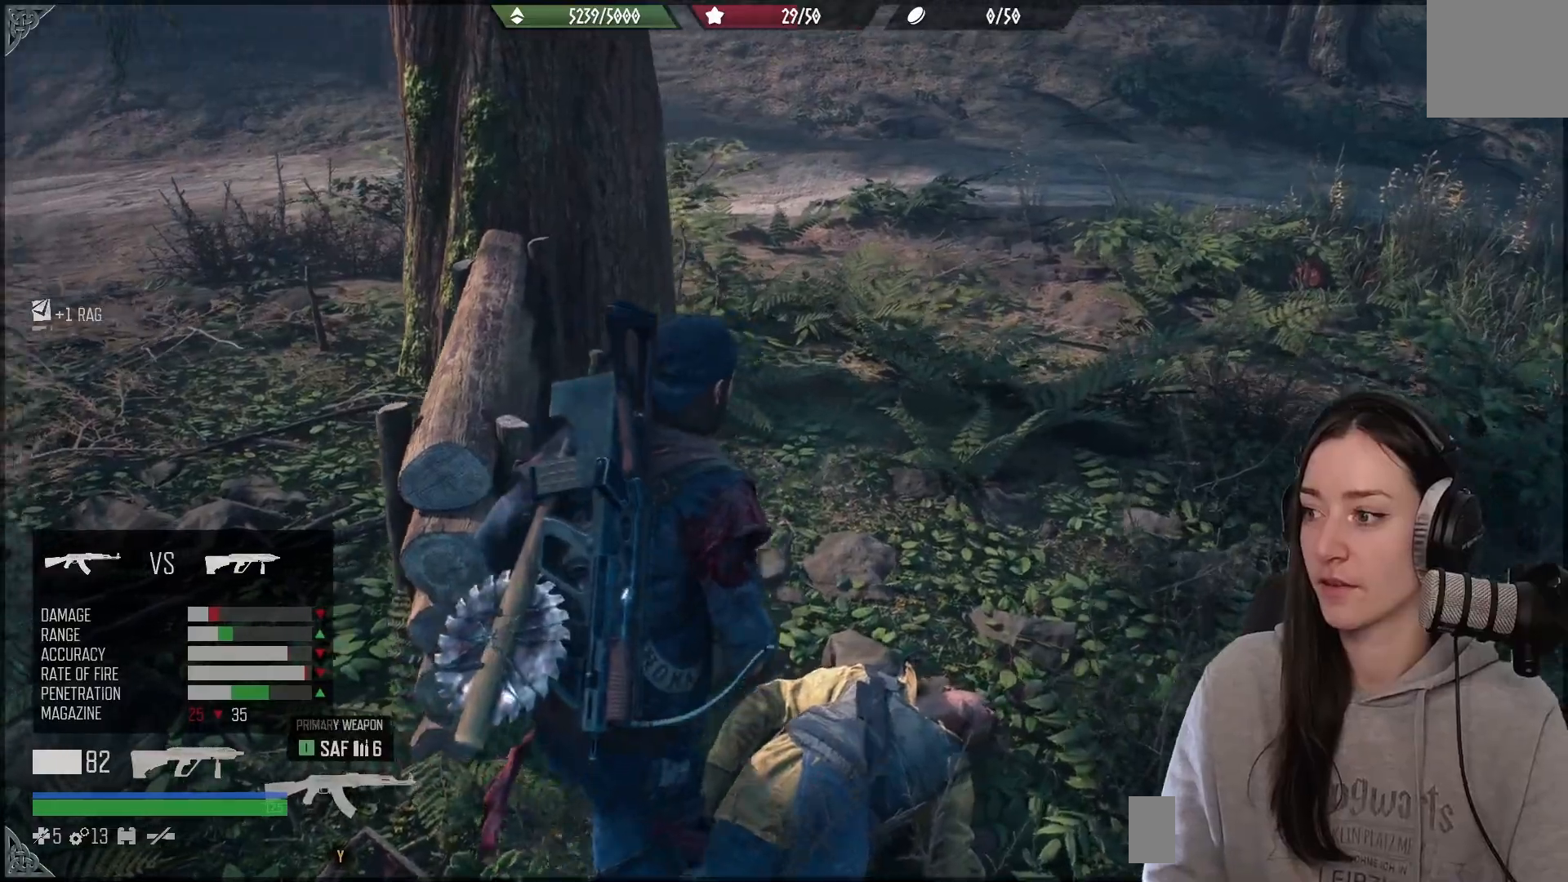
{"buttons": [], "left_stick": "up-right", "right_stick": "center", "events": [[200, "right_stick", "center"], [283, "X", "down"], [417, "X", "up"]]}
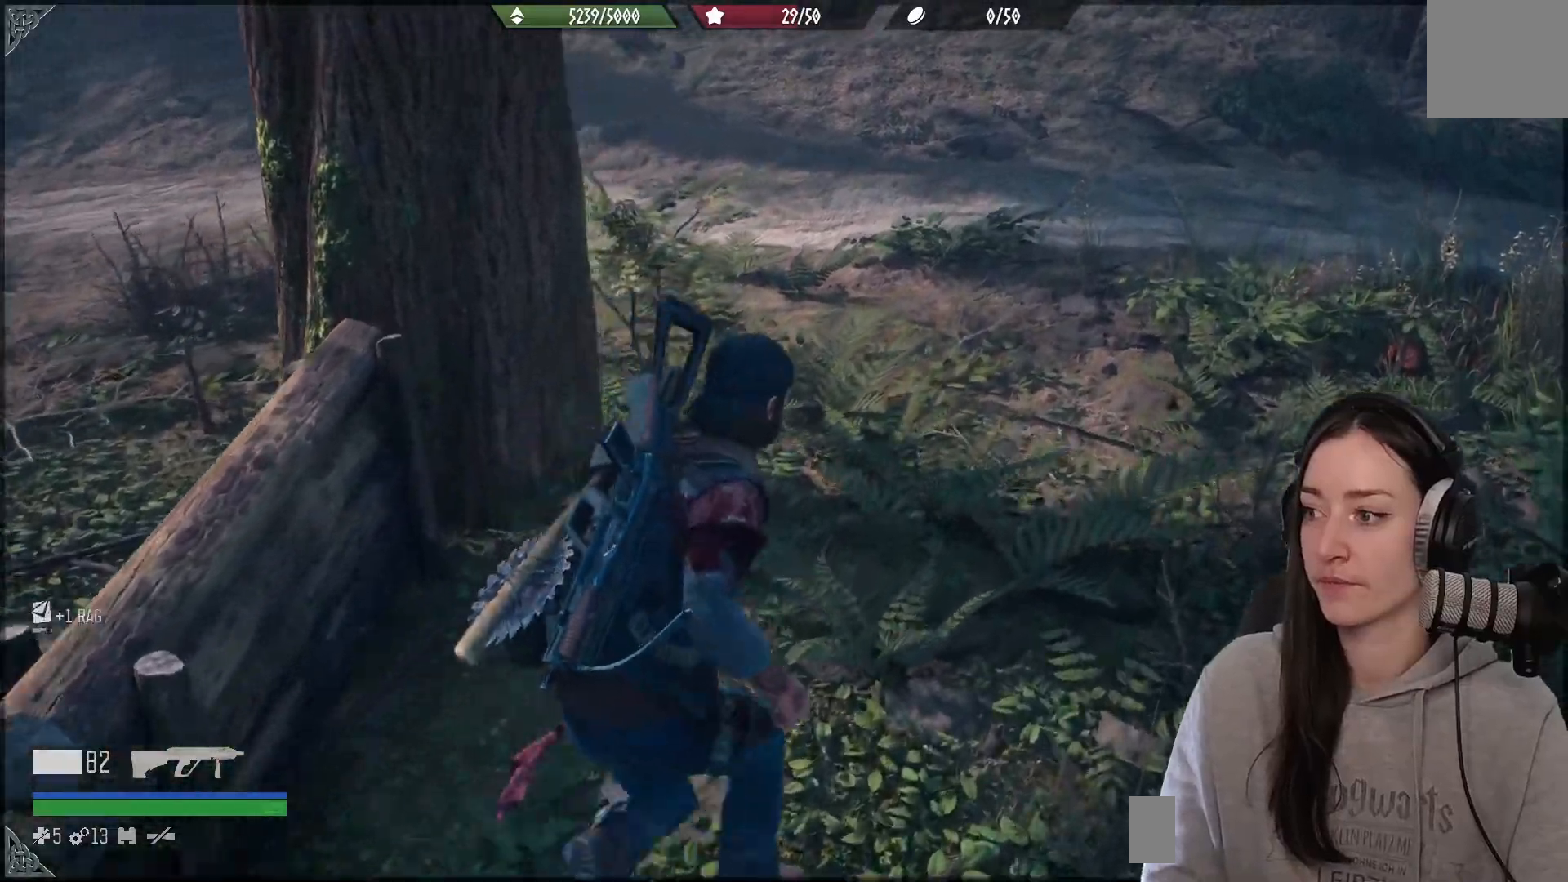
{"buttons": [], "left_stick": "up-right", "right_stick": "left", "events": [[283, "right_stick", "left"]]}
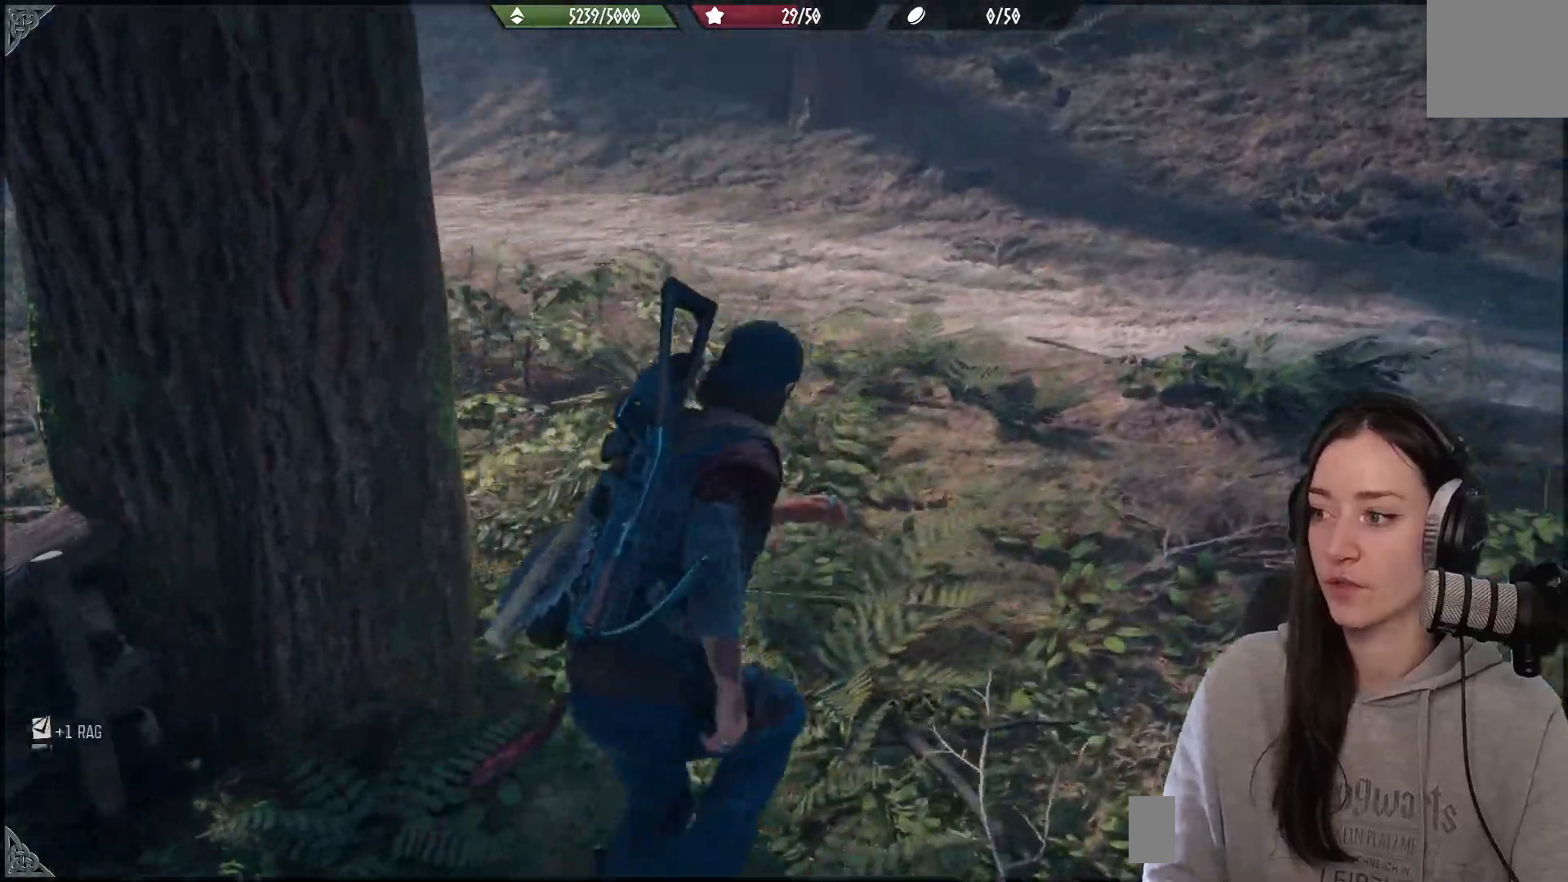
{"buttons": [], "left_stick": "up-right", "right_stick": "center", "events": [[400, "right_stick", "center"]]}
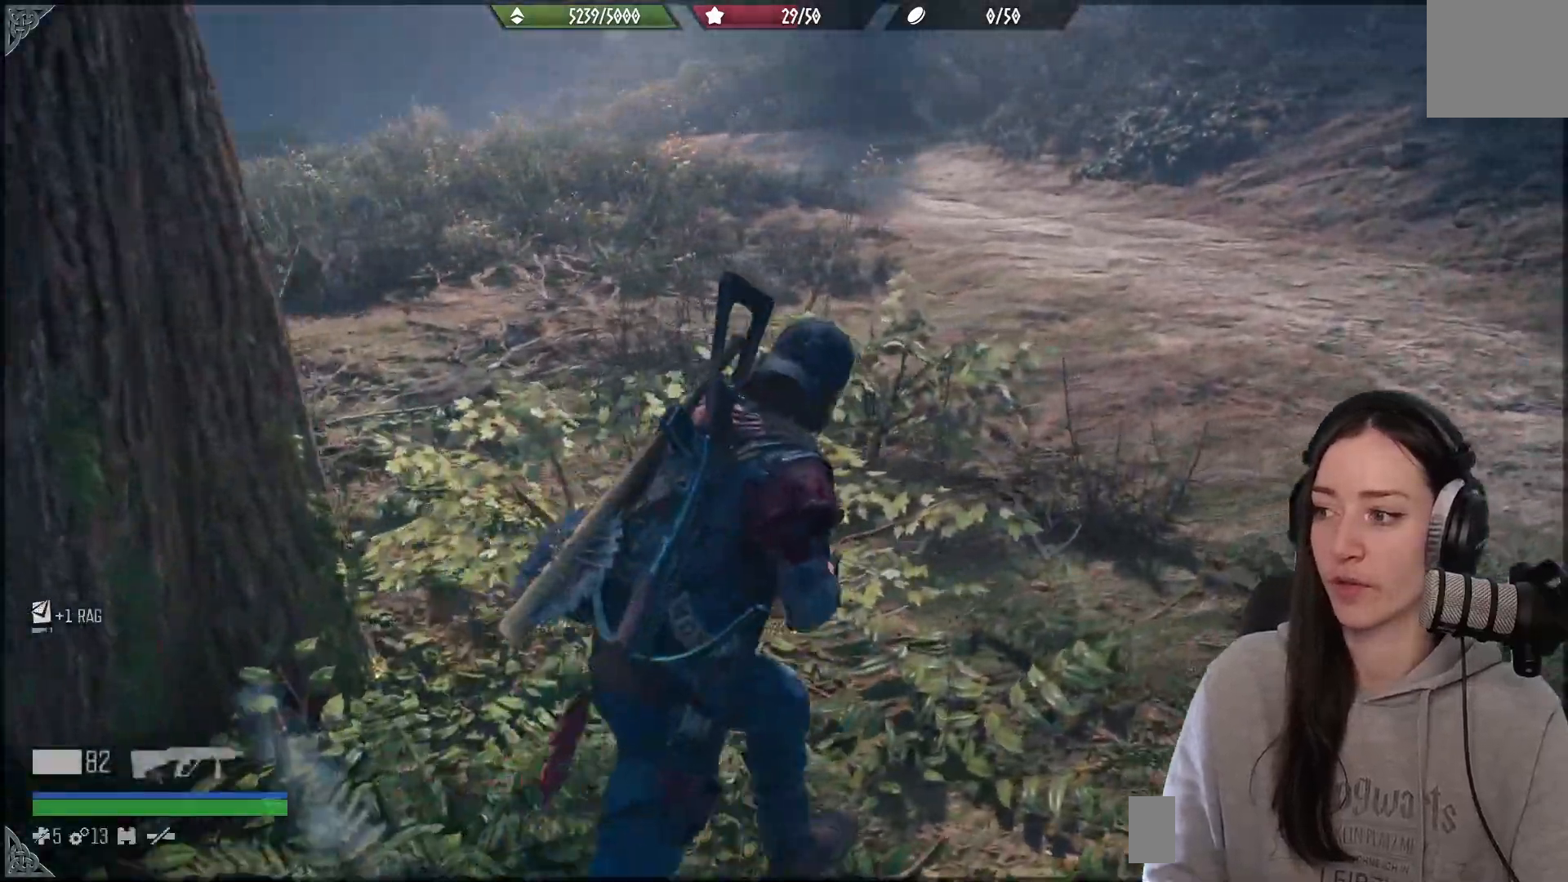
{"buttons": [], "left_stick": "up", "right_stick": "center", "events": [[167, "left_stick", "up"], [217, "X", "down"], [333, "X", "up"]]}
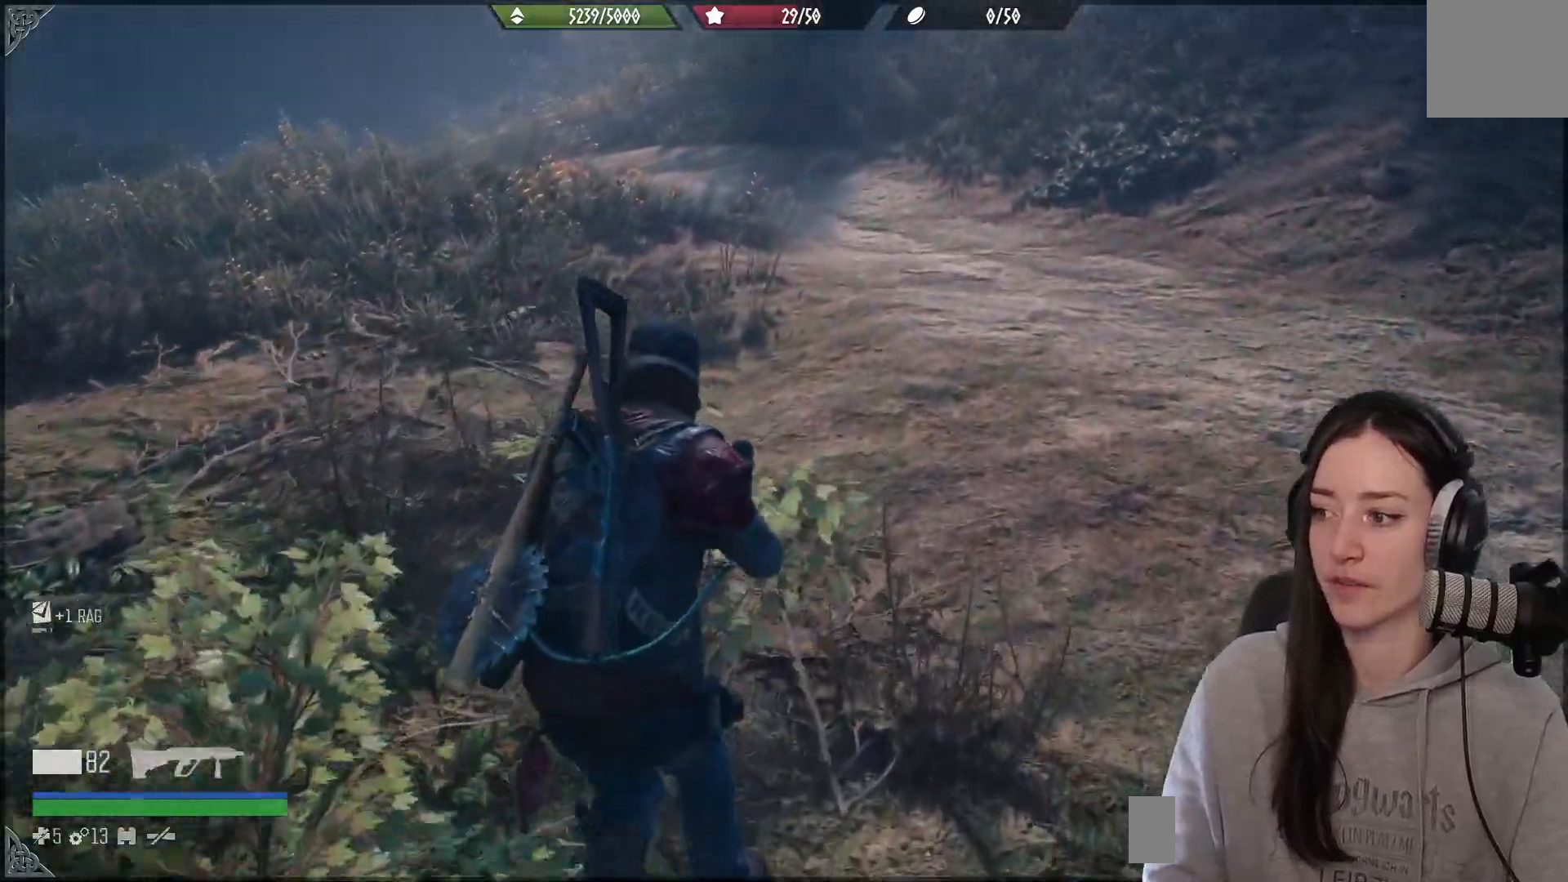
{"buttons": [], "left_stick": "up", "right_stick": "up-left", "events": [[167, "right_stick", "left"], [233, "right_stick", "up-left"]]}
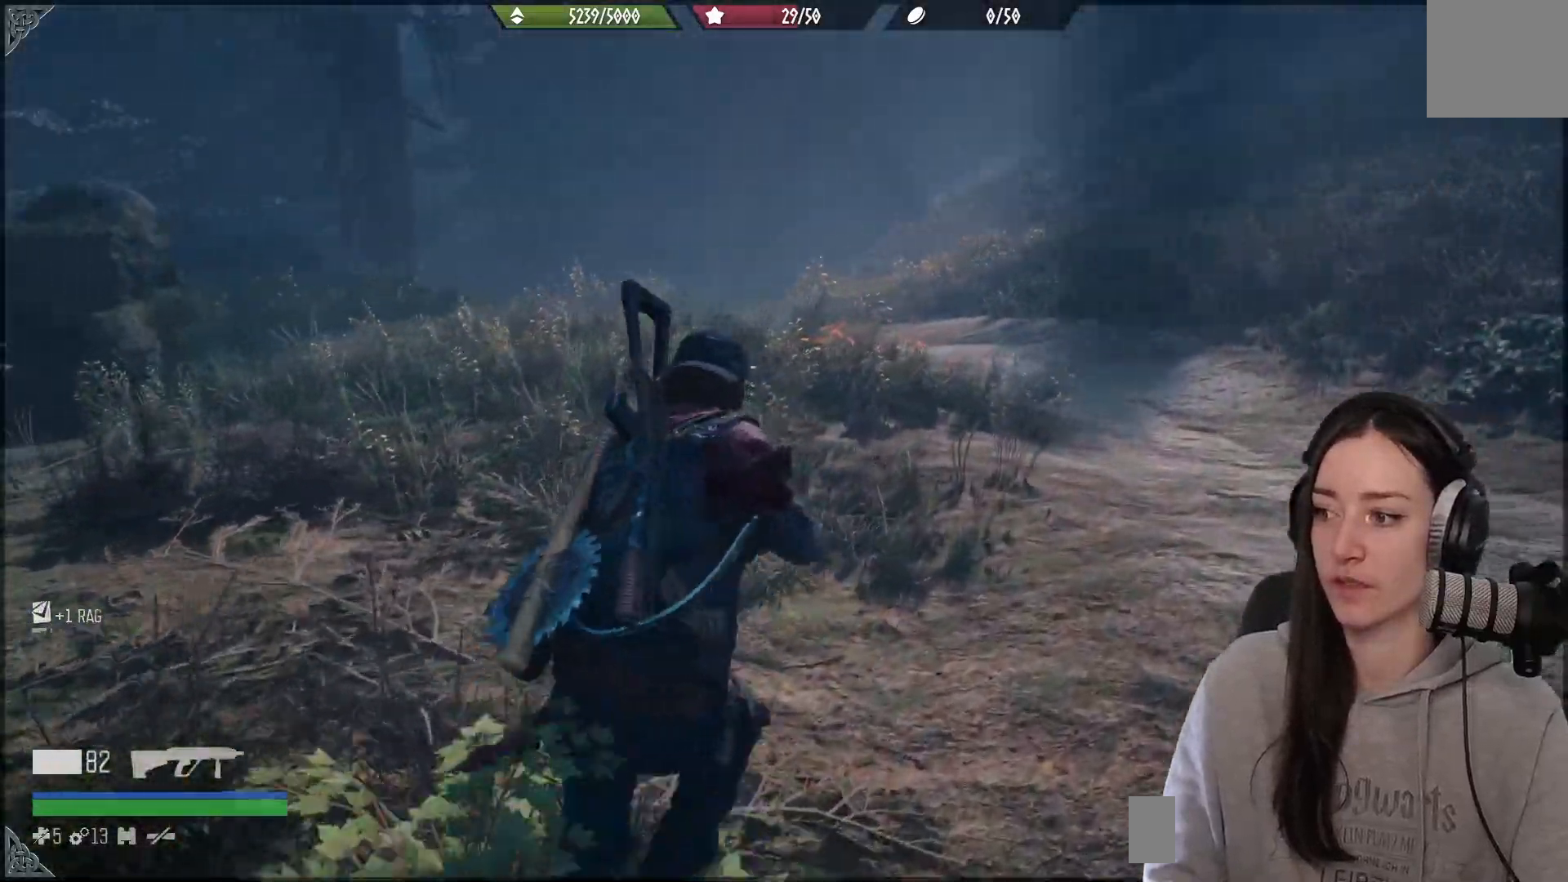
{"buttons": ["X"], "left_stick": "up", "right_stick": "center", "events": [[50, "right_stick", "center"], [350, "X", "down"]]}
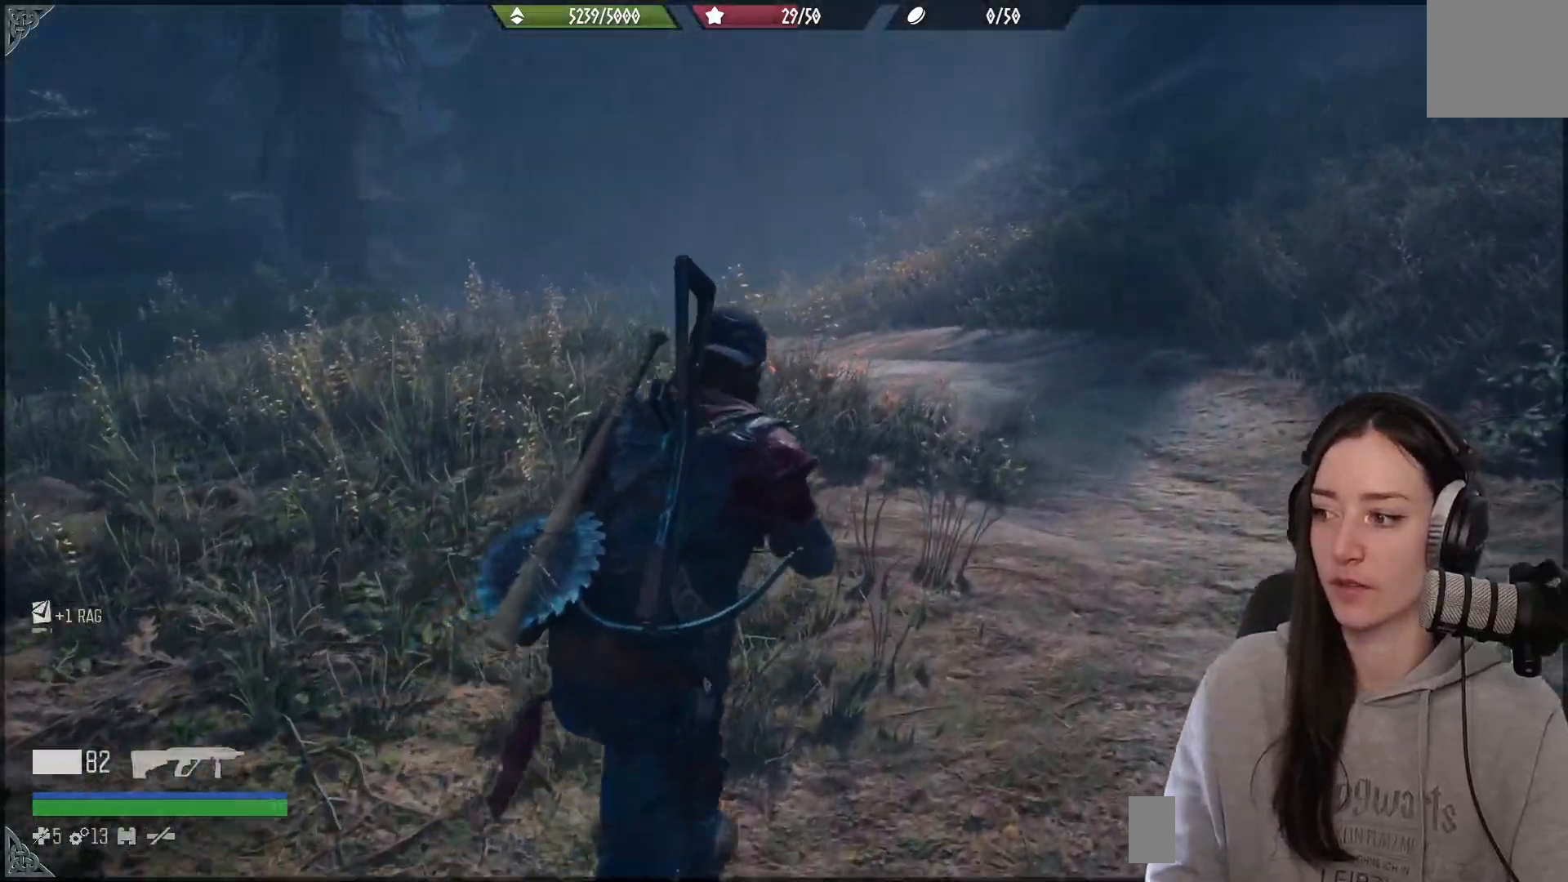
{"buttons": [], "left_stick": "up", "right_stick": "left", "events": [[17, "X", "up"], [367, "right_stick", "down-left"], [467, "right_stick", "left"]]}
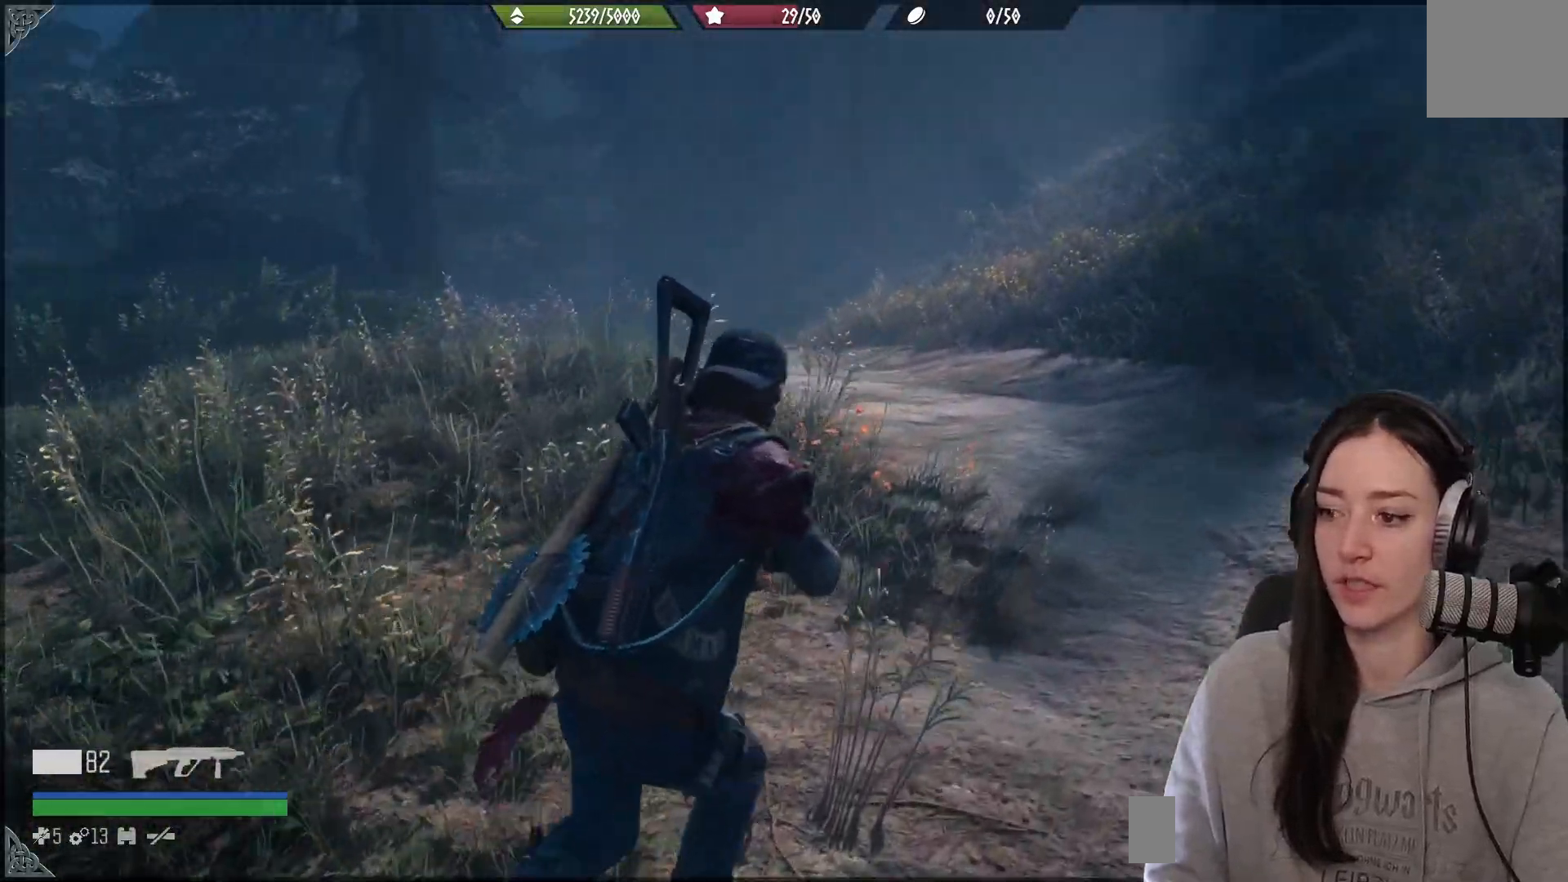
{"buttons": [], "left_stick": "down", "right_stick": "left", "events": [[17, "left_stick", "up-right"], [233, "left_stick", "down"]]}
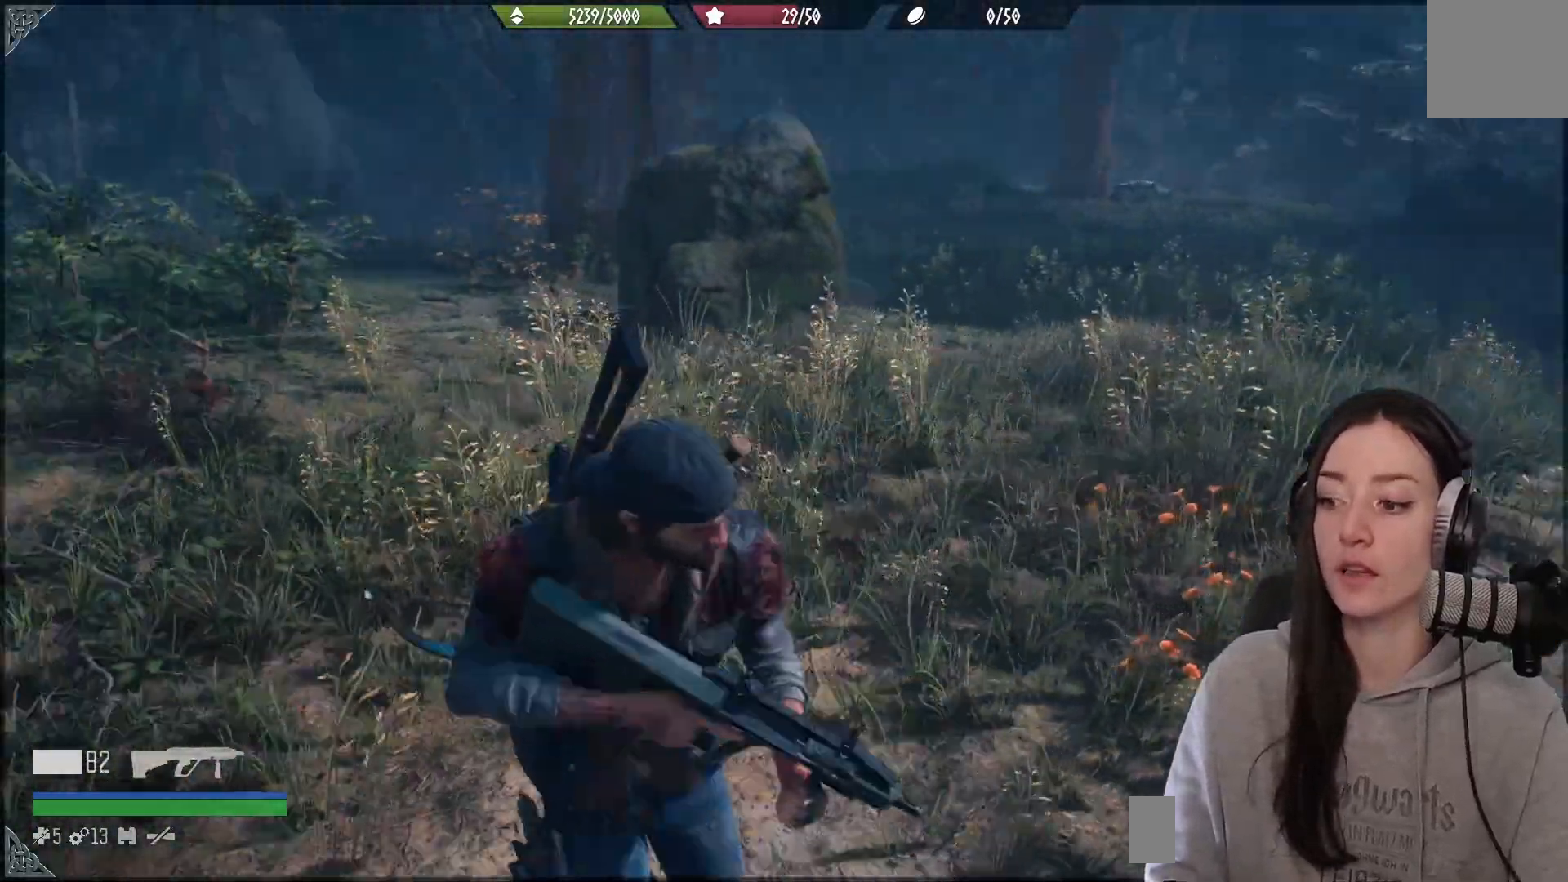
{"buttons": [], "left_stick": "down", "right_stick": "left", "events": []}
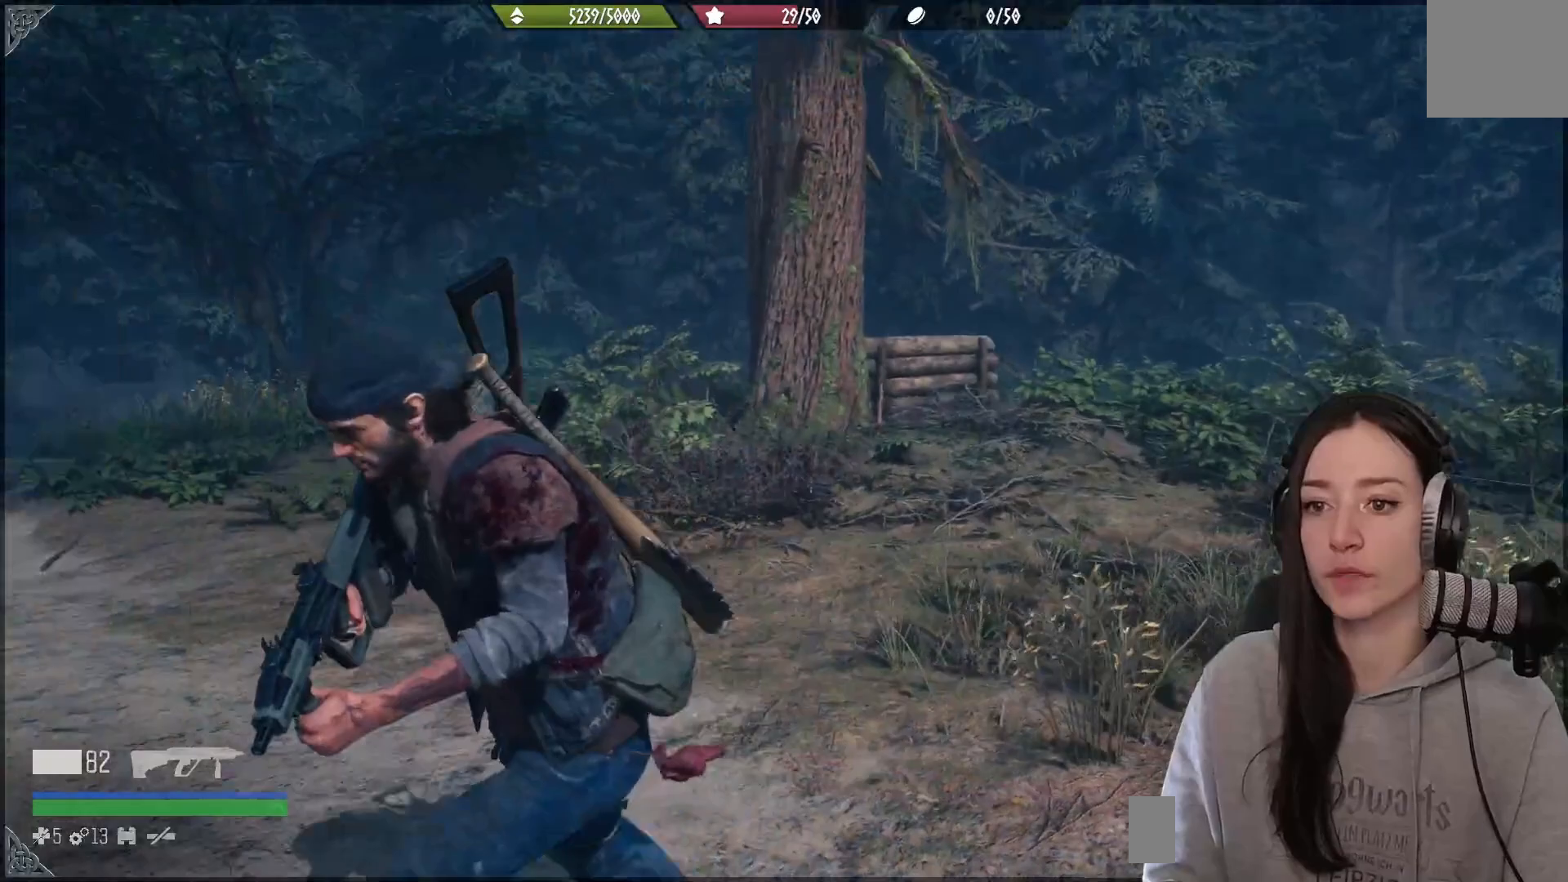
{"buttons": [], "left_stick": "up", "right_stick": "center", "events": [[17, "left_stick", "down-left"], [167, "left_stick", "up-left"], [317, "left_stick", "up"], [317, "right_stick", "center"]]}
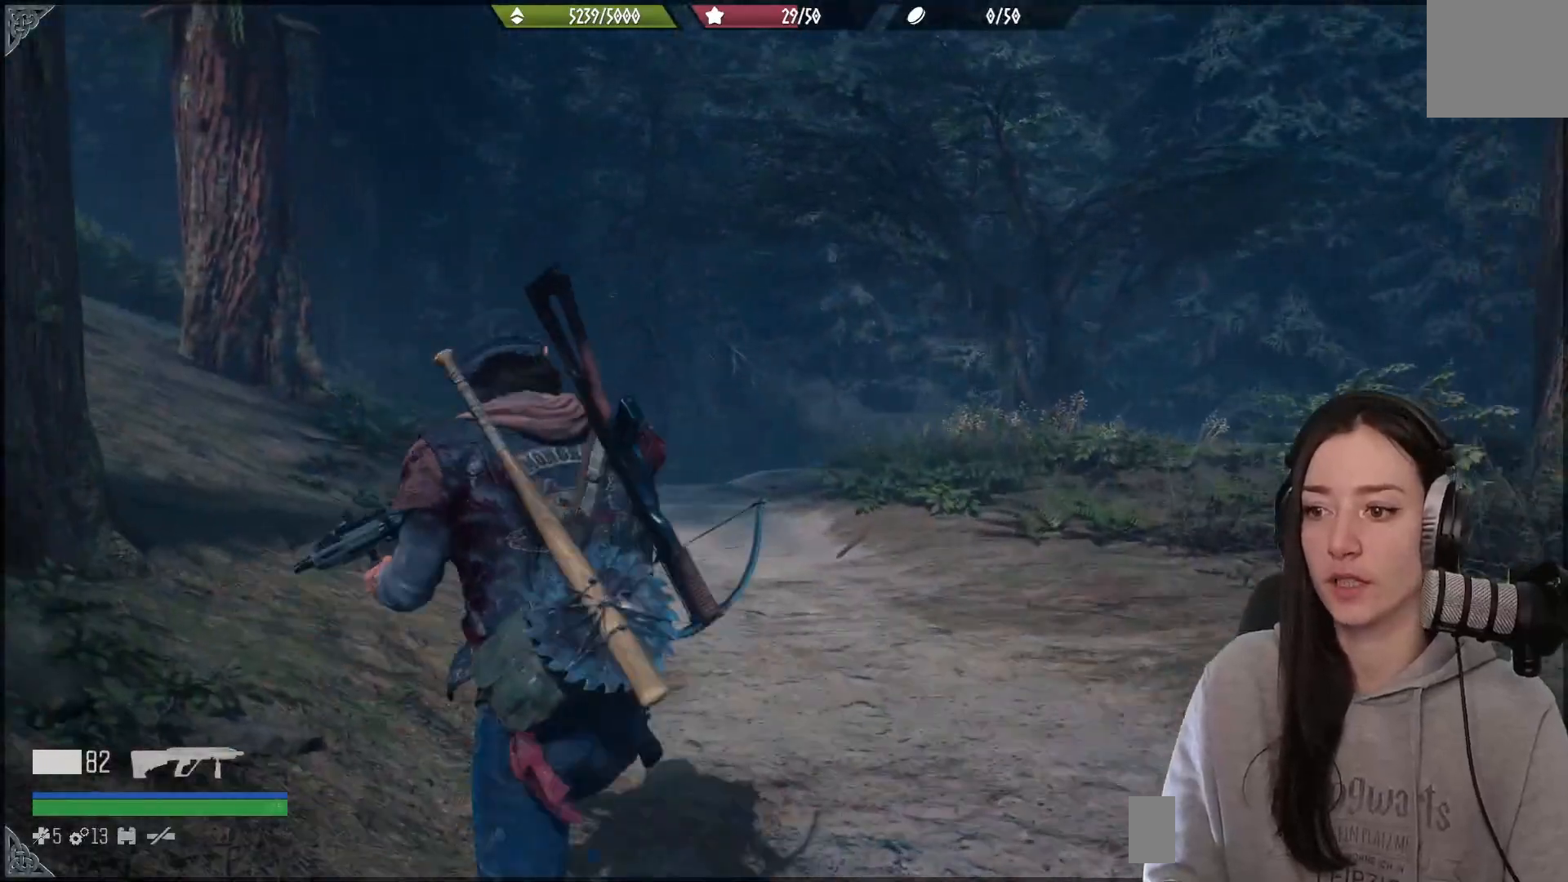
{"buttons": [], "left_stick": "up", "right_stick": "center", "events": [[117, "right_stick", "down-right"], [350, "right_stick", "center"]]}
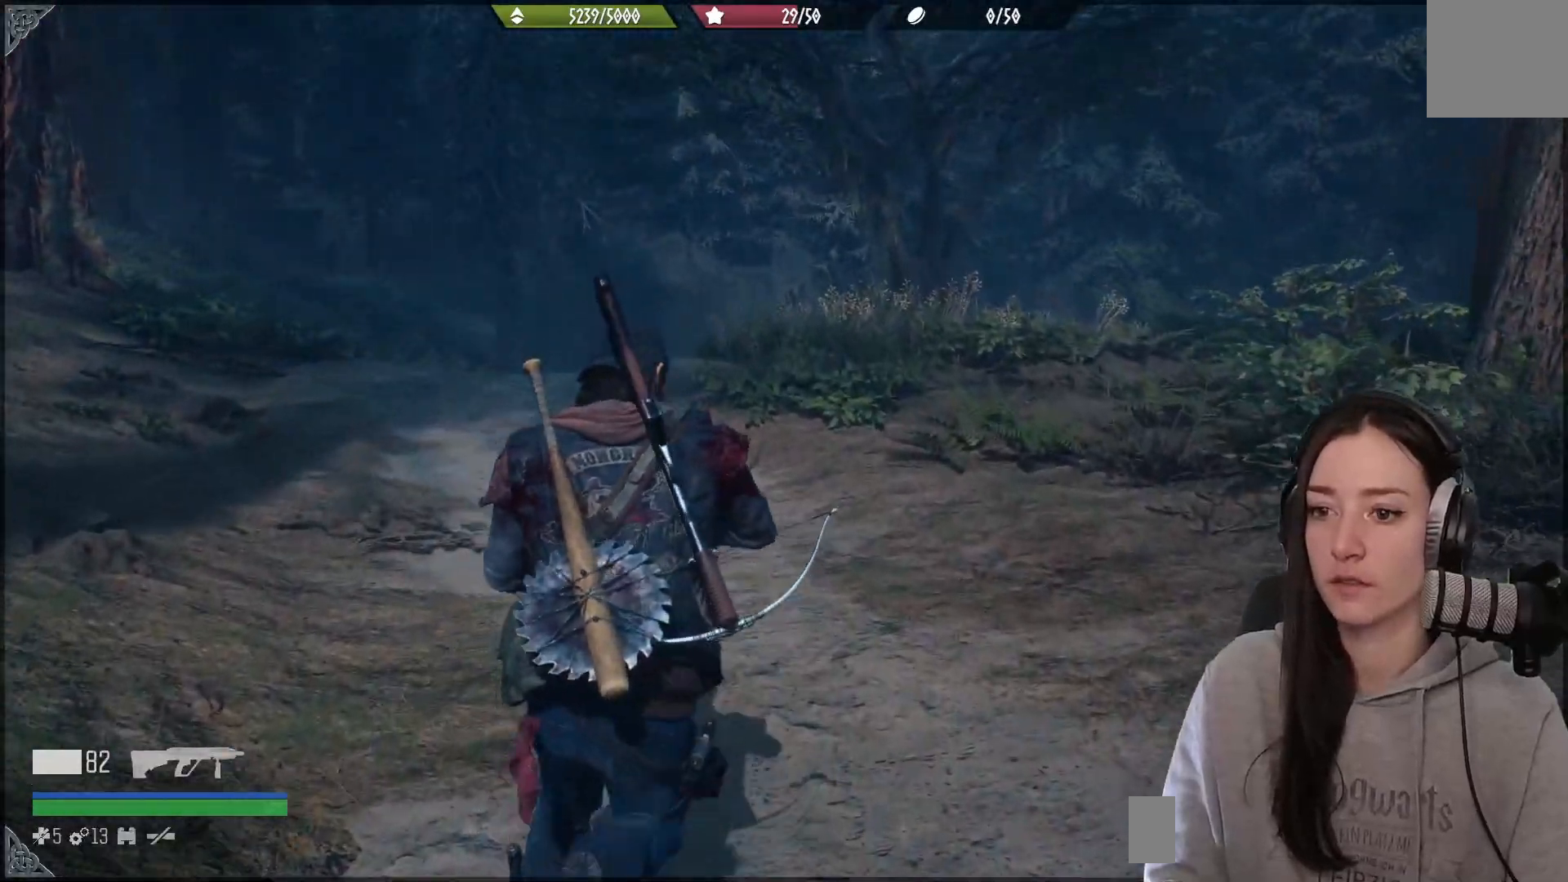
{"buttons": [], "left_stick": "up", "right_stick": "center", "events": []}
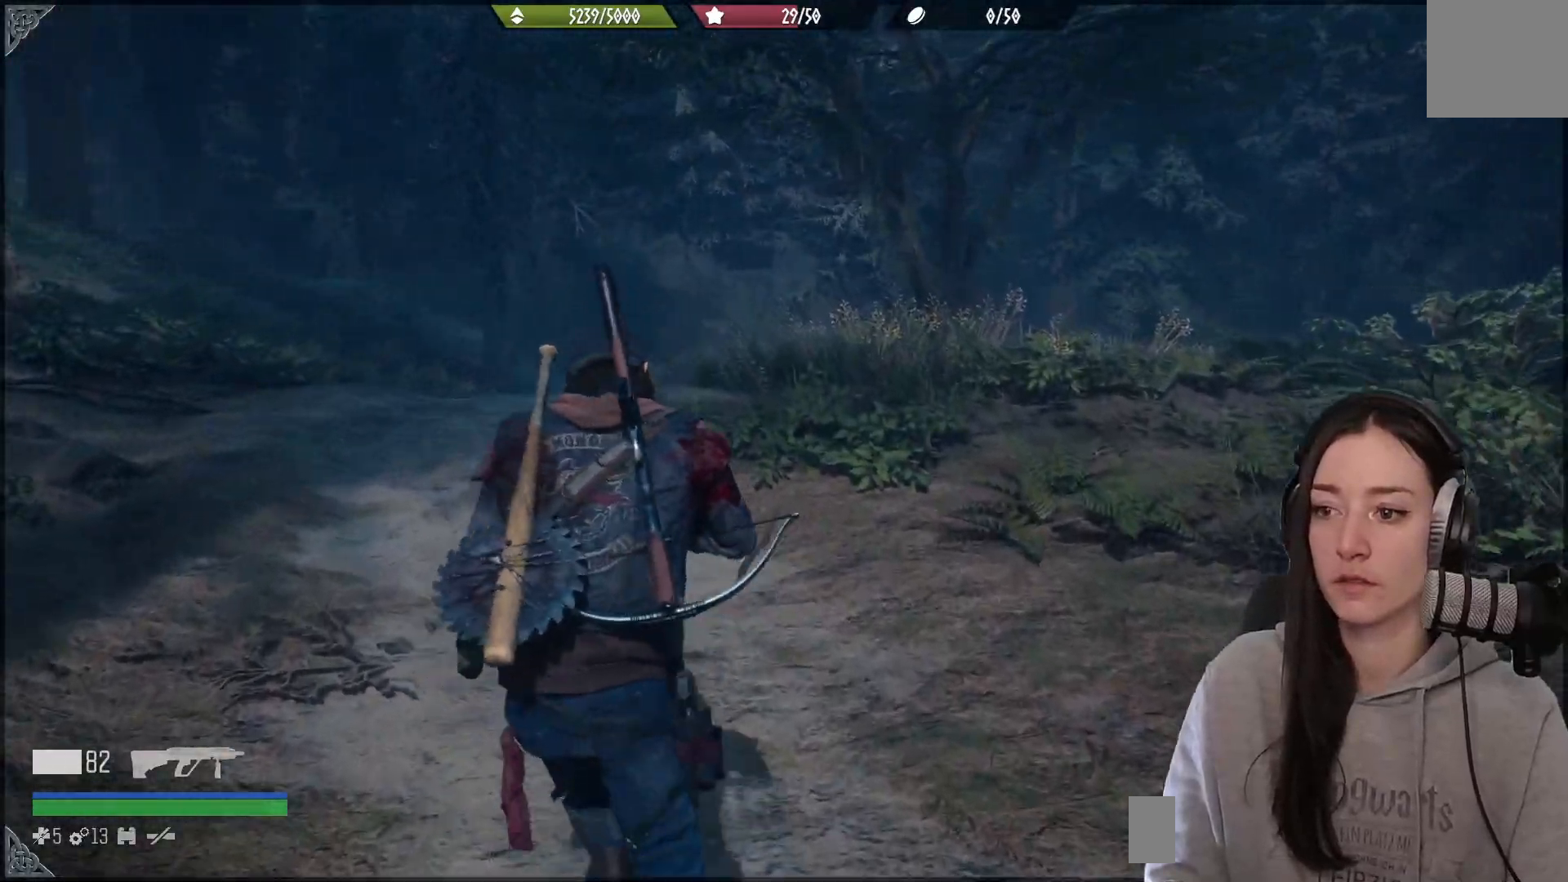
{"buttons": [], "left_stick": "up", "right_stick": "center", "events": []}
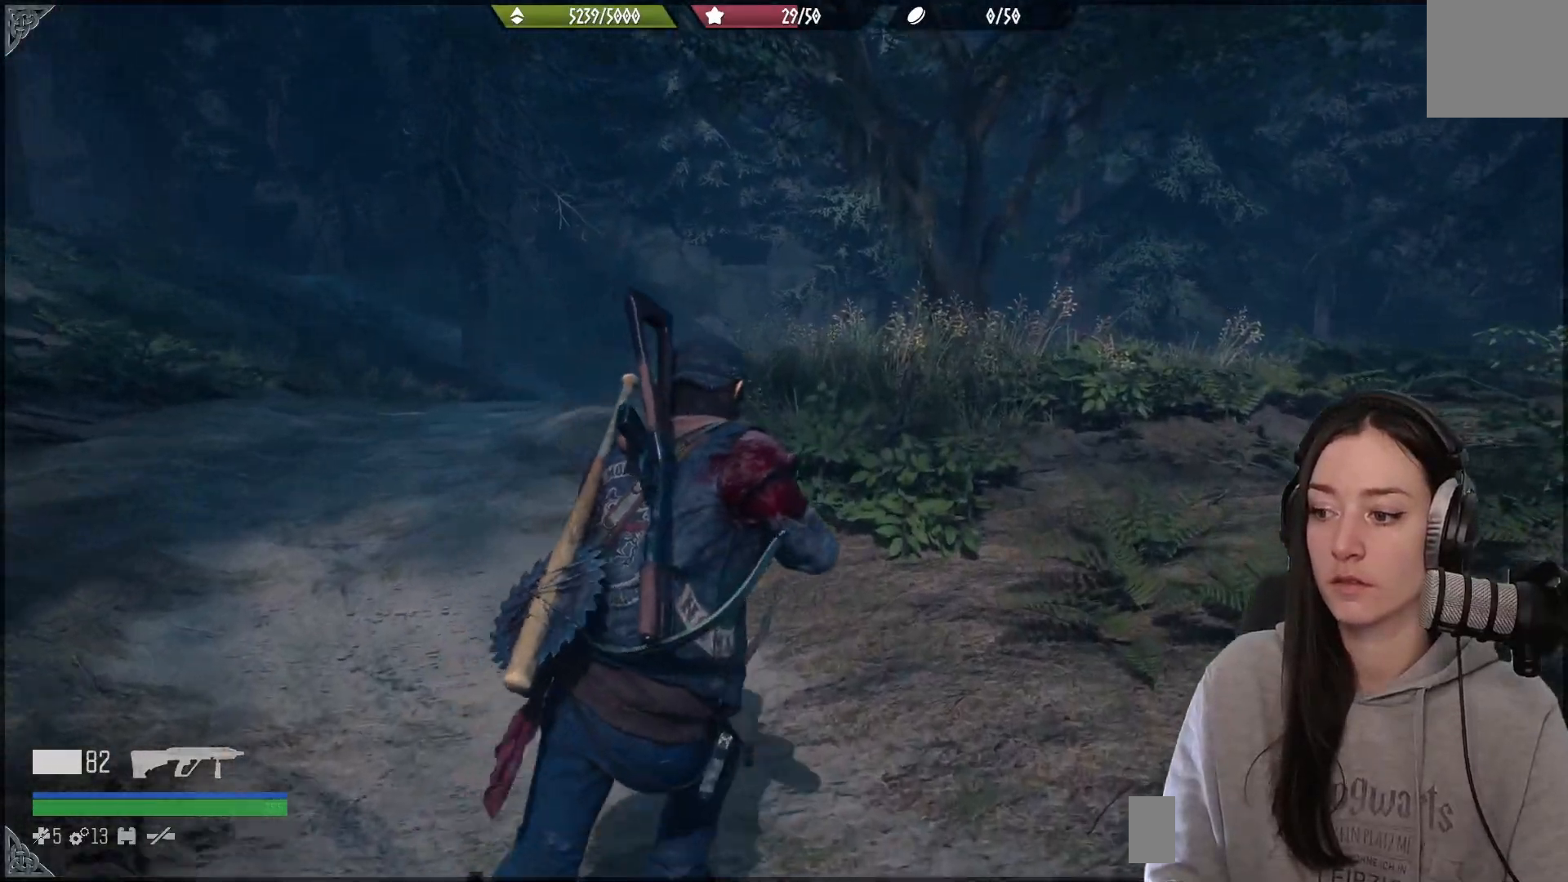
{"buttons": [], "left_stick": "up", "right_stick": "right", "events": [[67, "right_stick", "down"], [283, "right_stick", "center"], [433, "right_stick", "right"]]}
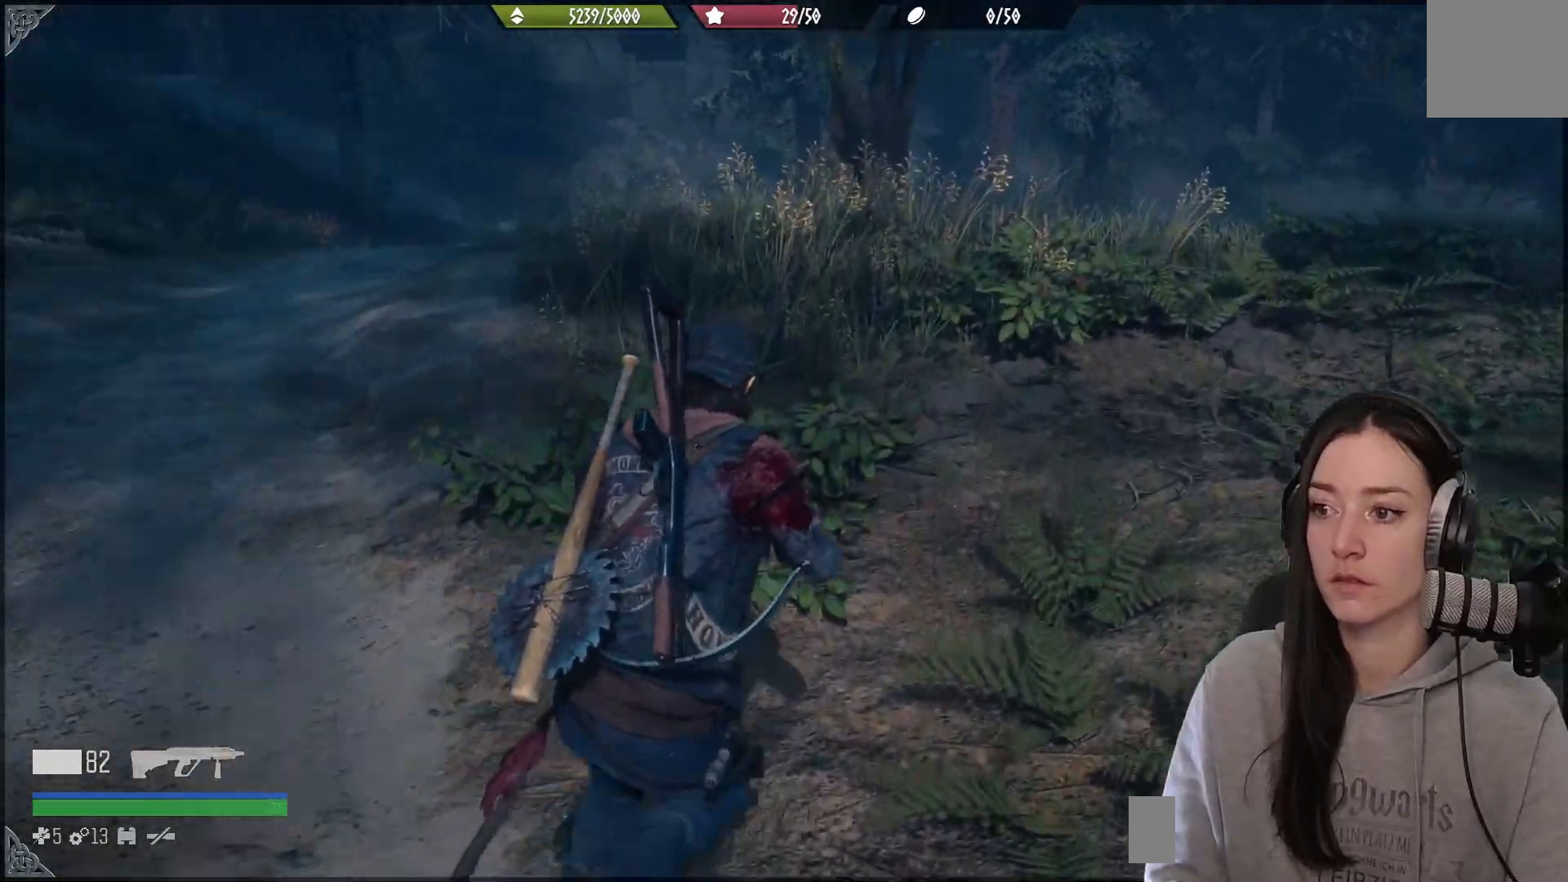
{"buttons": [], "left_stick": "up", "right_stick": "center", "events": [[267, "right_stick", "center"], [417, "B", "down"], [500, "B", "up"]]}
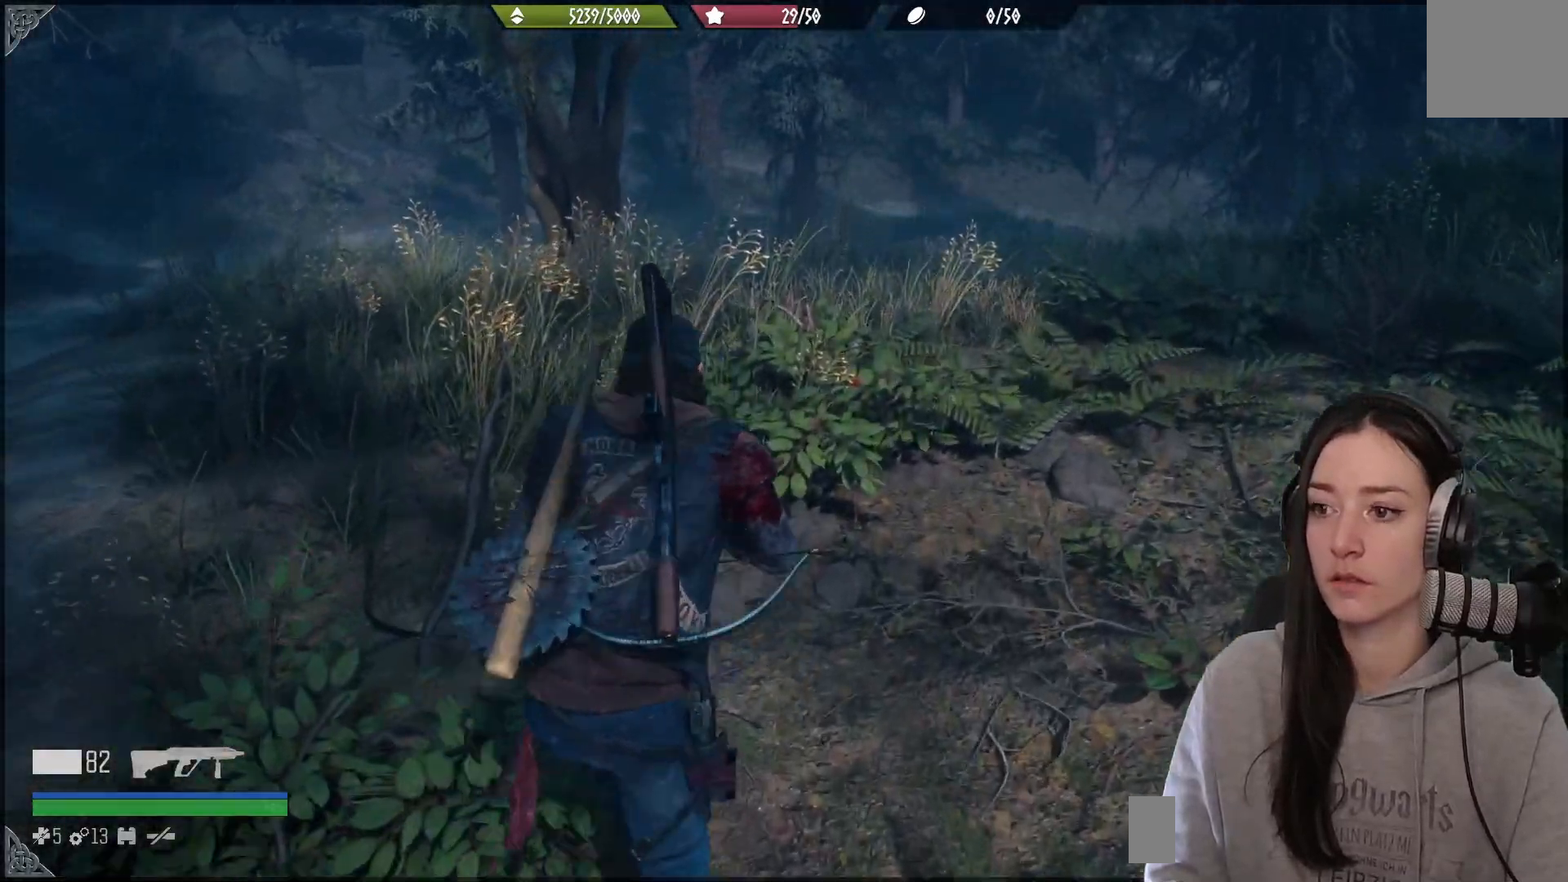
{"buttons": [], "left_stick": "up", "right_stick": "center", "events": []}
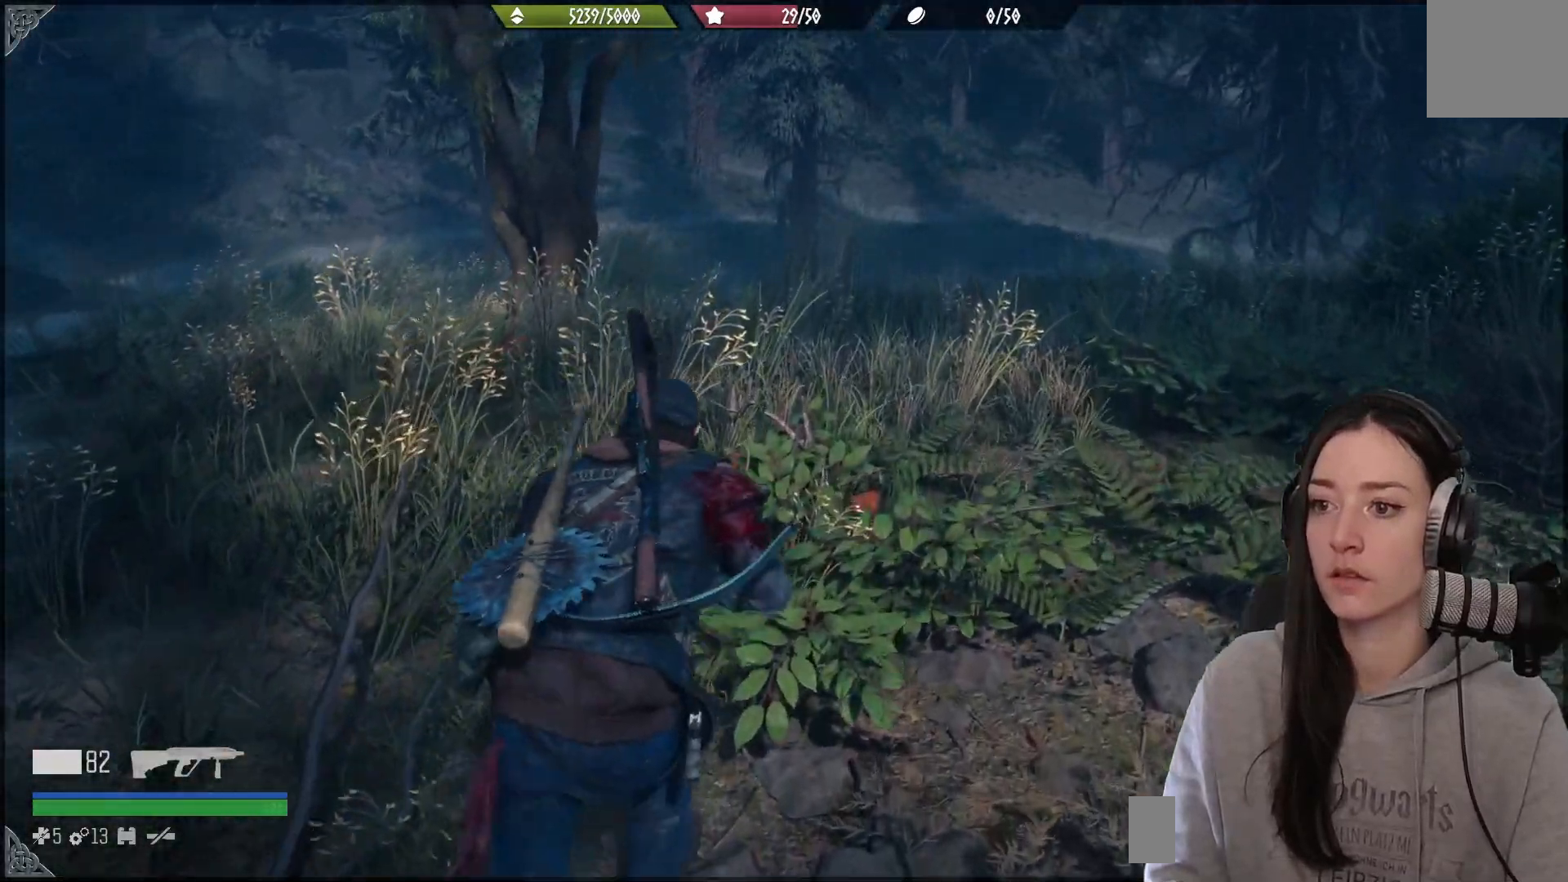
{"buttons": [], "left_stick": "up", "right_stick": "center", "events": []}
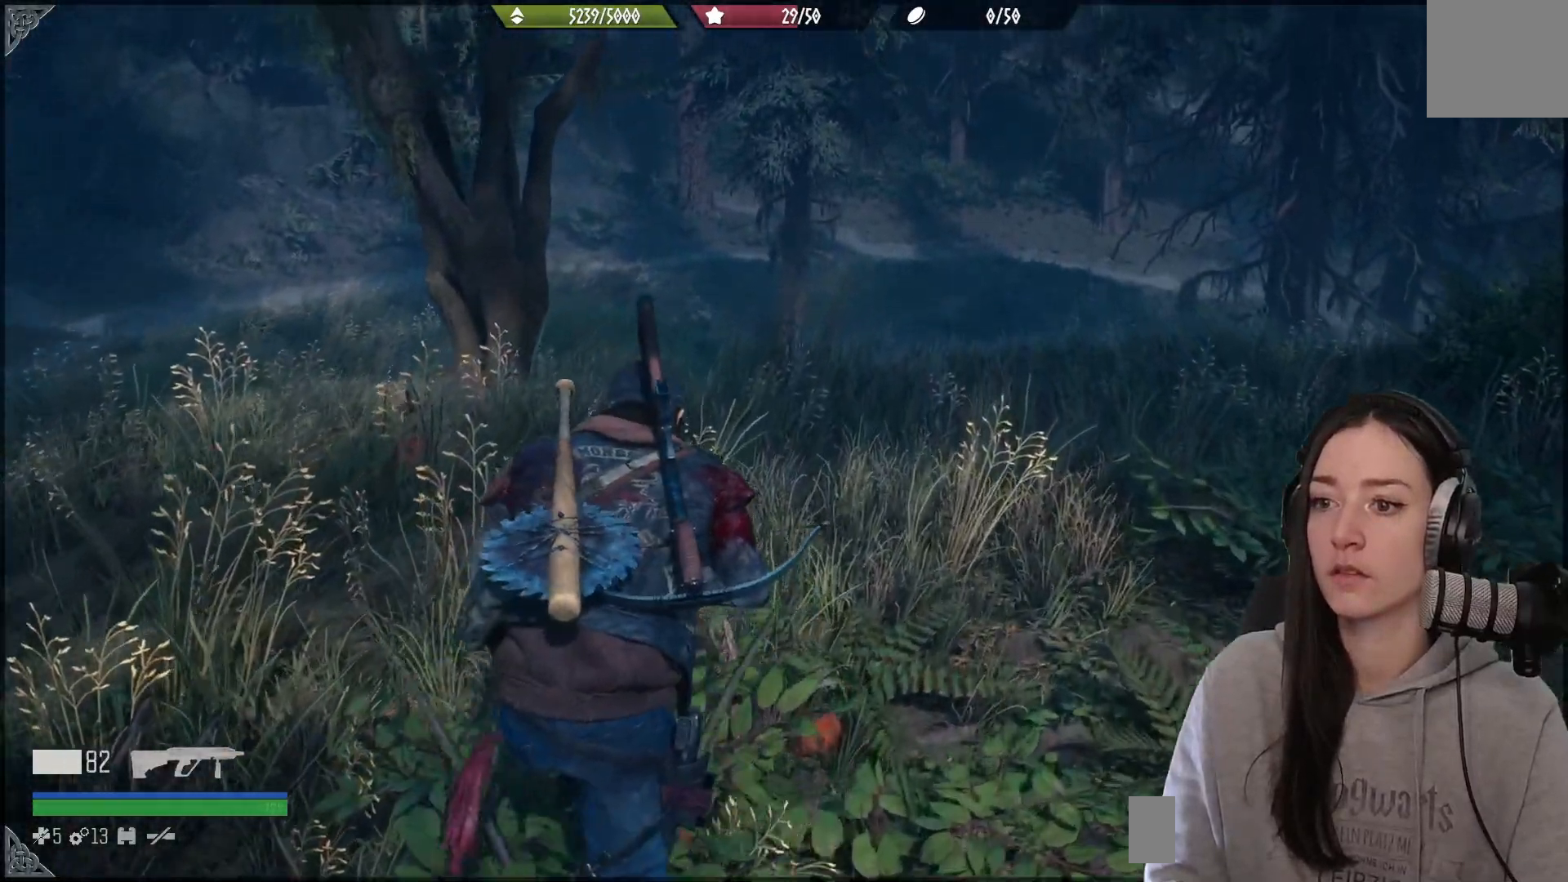
{"buttons": [], "left_stick": "up", "right_stick": "down", "events": [[217, "right_stick", "down"]]}
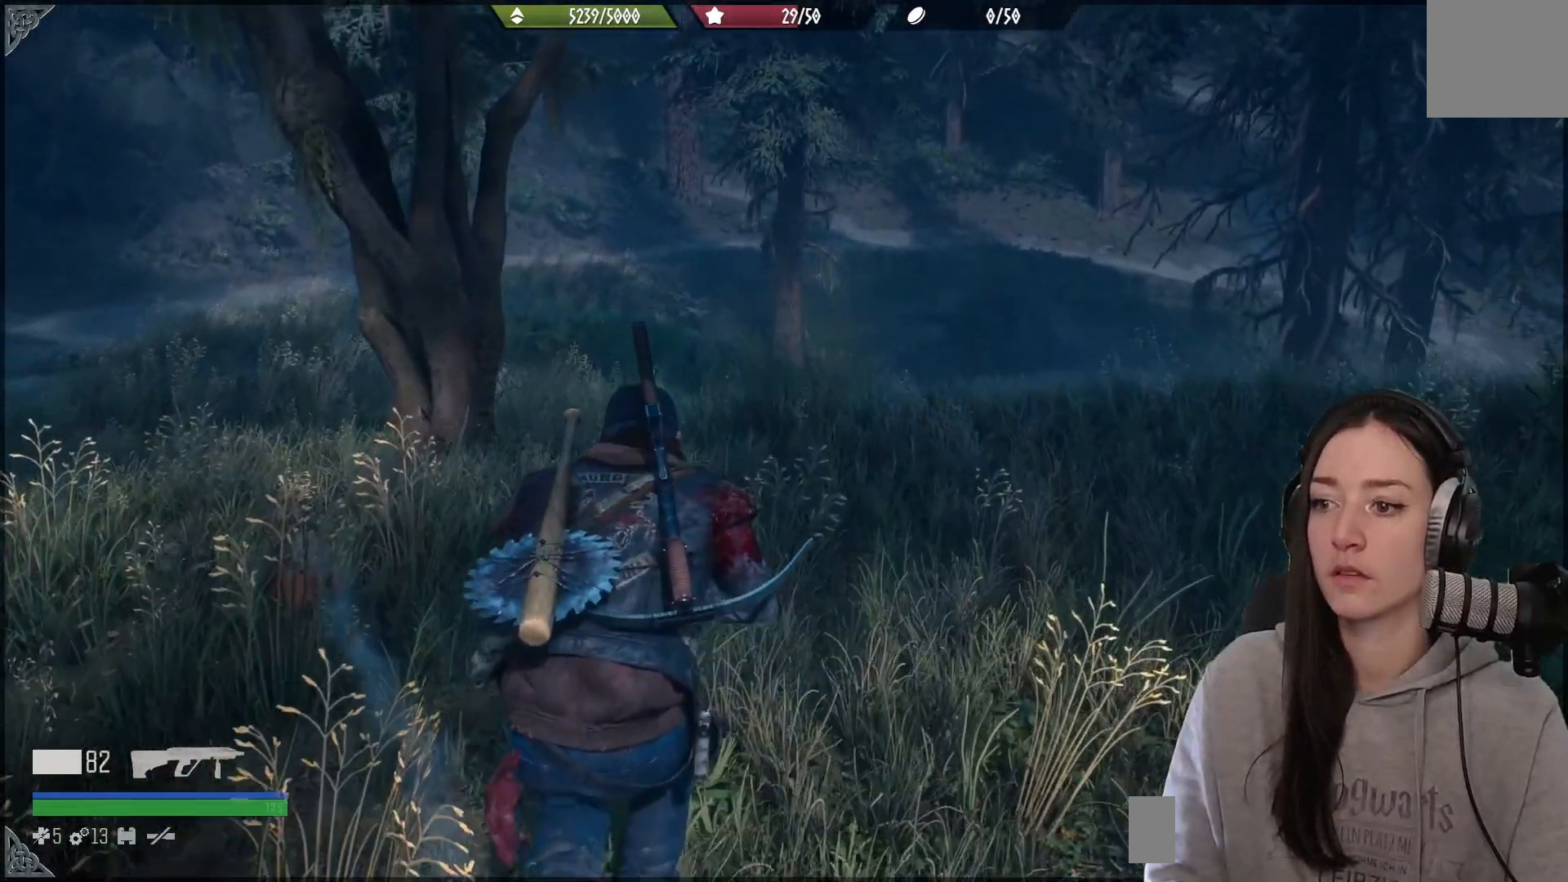
{"buttons": [], "left_stick": "up", "right_stick": "center", "events": [[83, "right_stick", "center"]]}